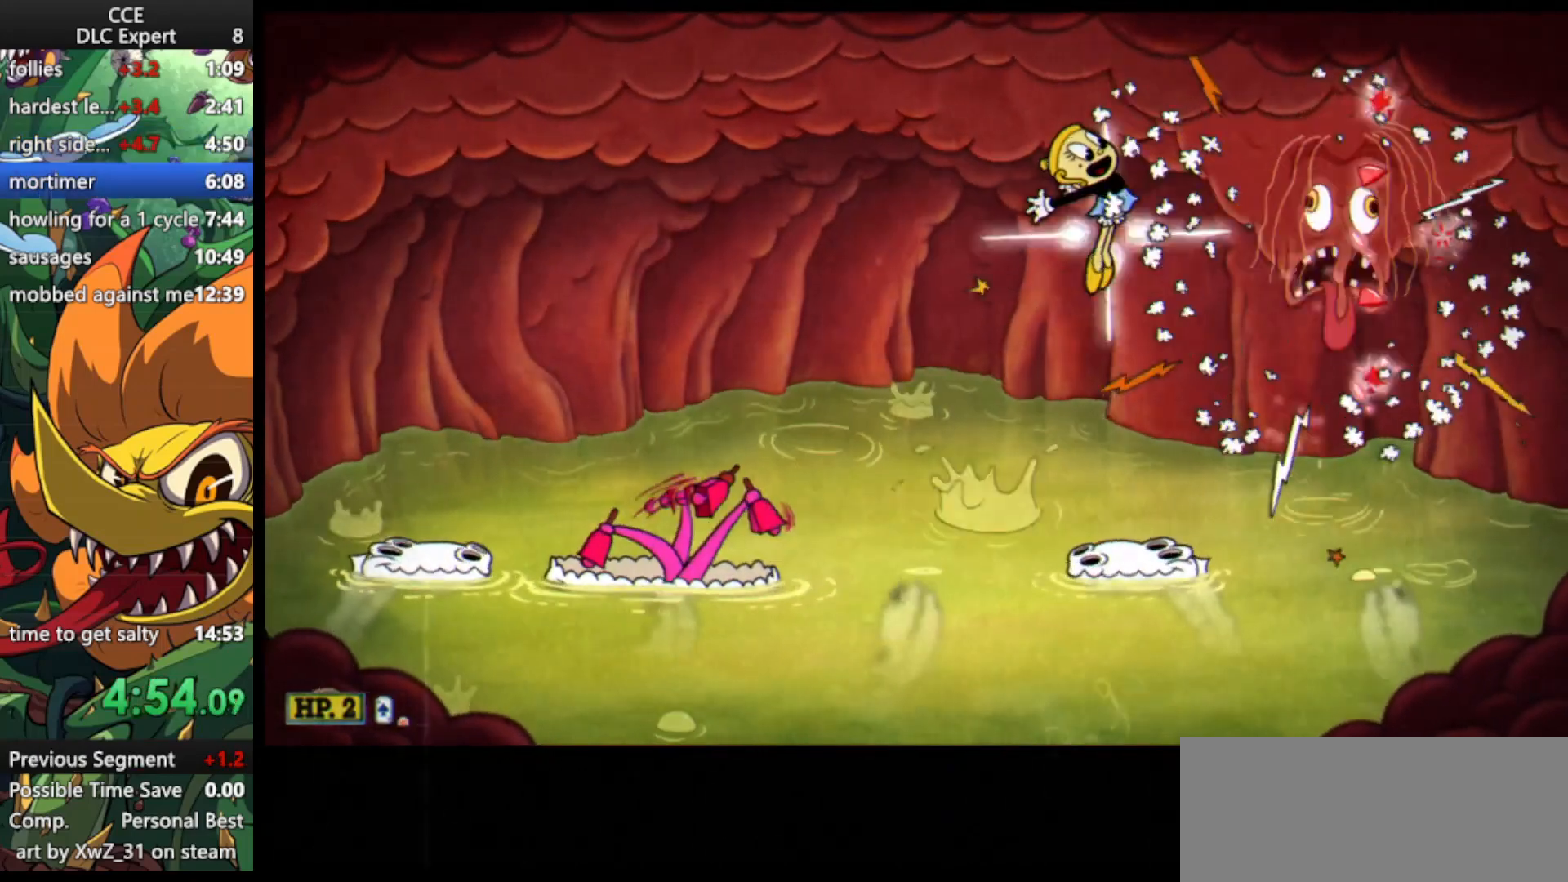
Gameplay with keyboard; each line is a JSON object with the keys held at the frame after it. "events" lists presses ("down") and releases ("up") of "dash", "down", "ex", "jump", "left", "lock", "right", "shoot", "up" and "weapon" between this image and that frame as [ms after this image, input, new state], when the widget could be followed in between. No other keys are recorded. Mouse input is not recorded. Key names are as the overlay labels them; some are game actions (e.g. jump) rather than physical keys.
{"keys": ["shoot"], "events": [[67, "weapon", "up"], [133, "weapon", "down"], [300, "weapon", "up"], [500, "right", "up"]]}
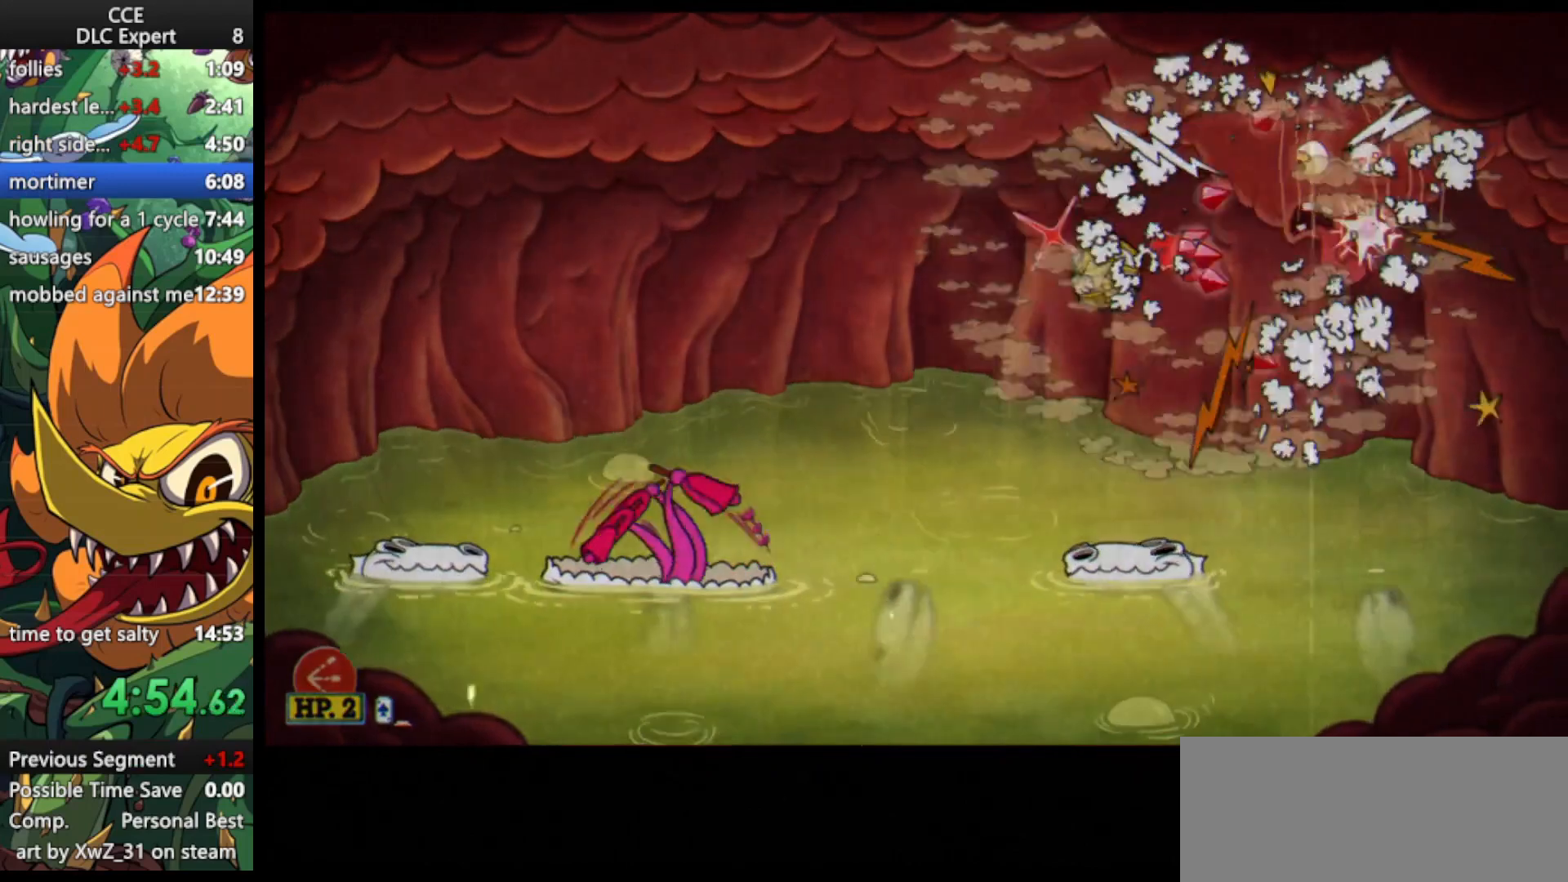
{"keys": ["ex", "right", "shoot", "weapon"], "events": [[267, "jump", "down"], [267, "right", "down"], [400, "ex", "down"], [400, "jump", "up"], [467, "weapon", "down"]]}
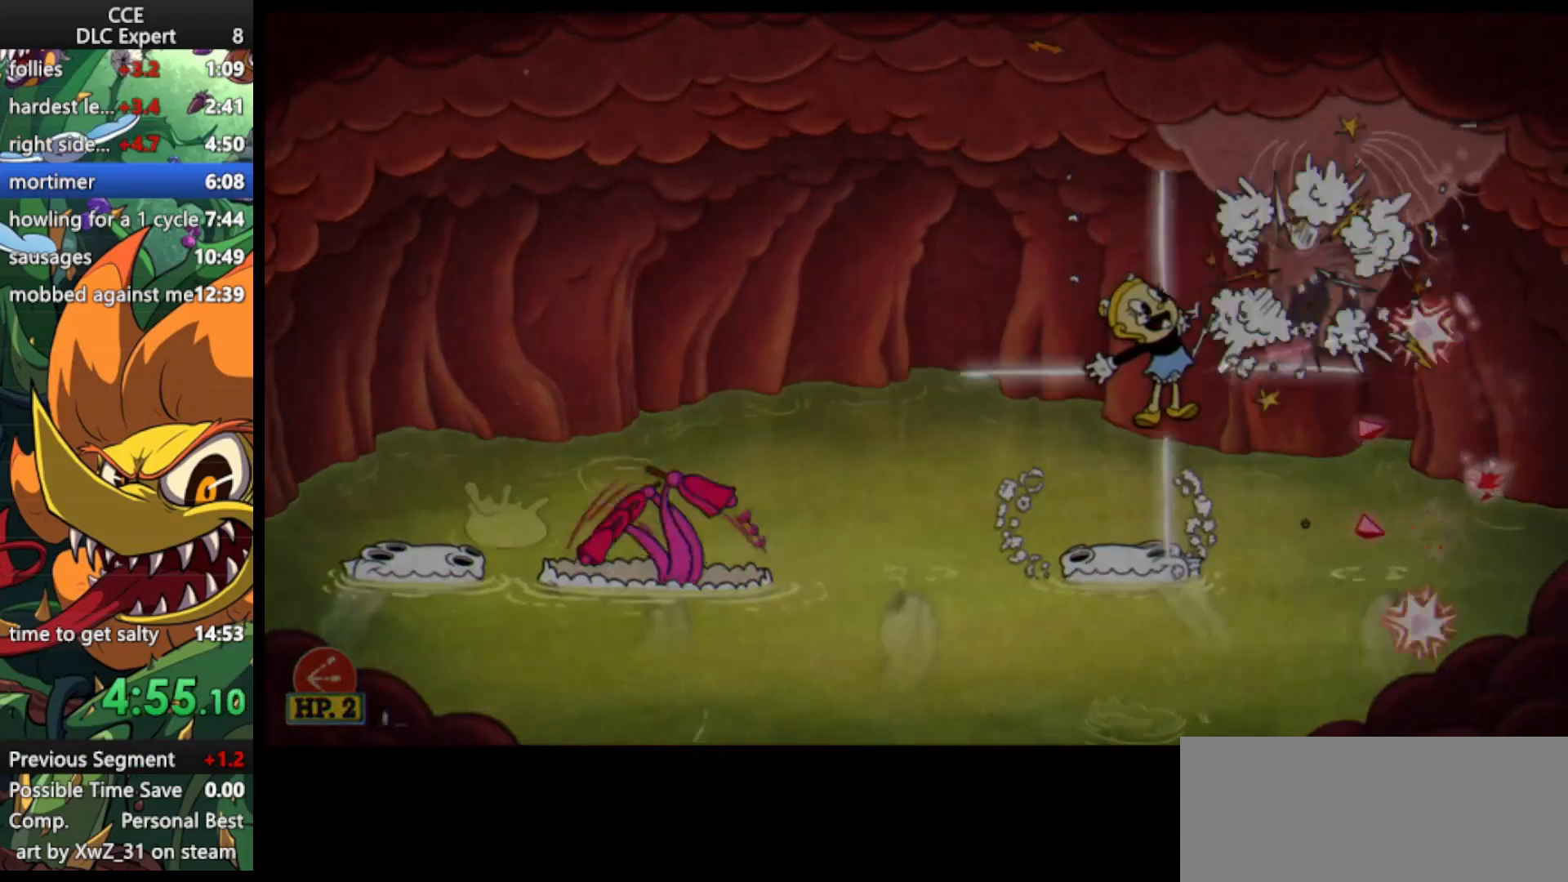
{"keys": ["shoot"], "events": [[67, "ex", "up"], [167, "weapon", "up"], [267, "weapon", "down"], [400, "weapon", "up"], [500, "right", "up"]]}
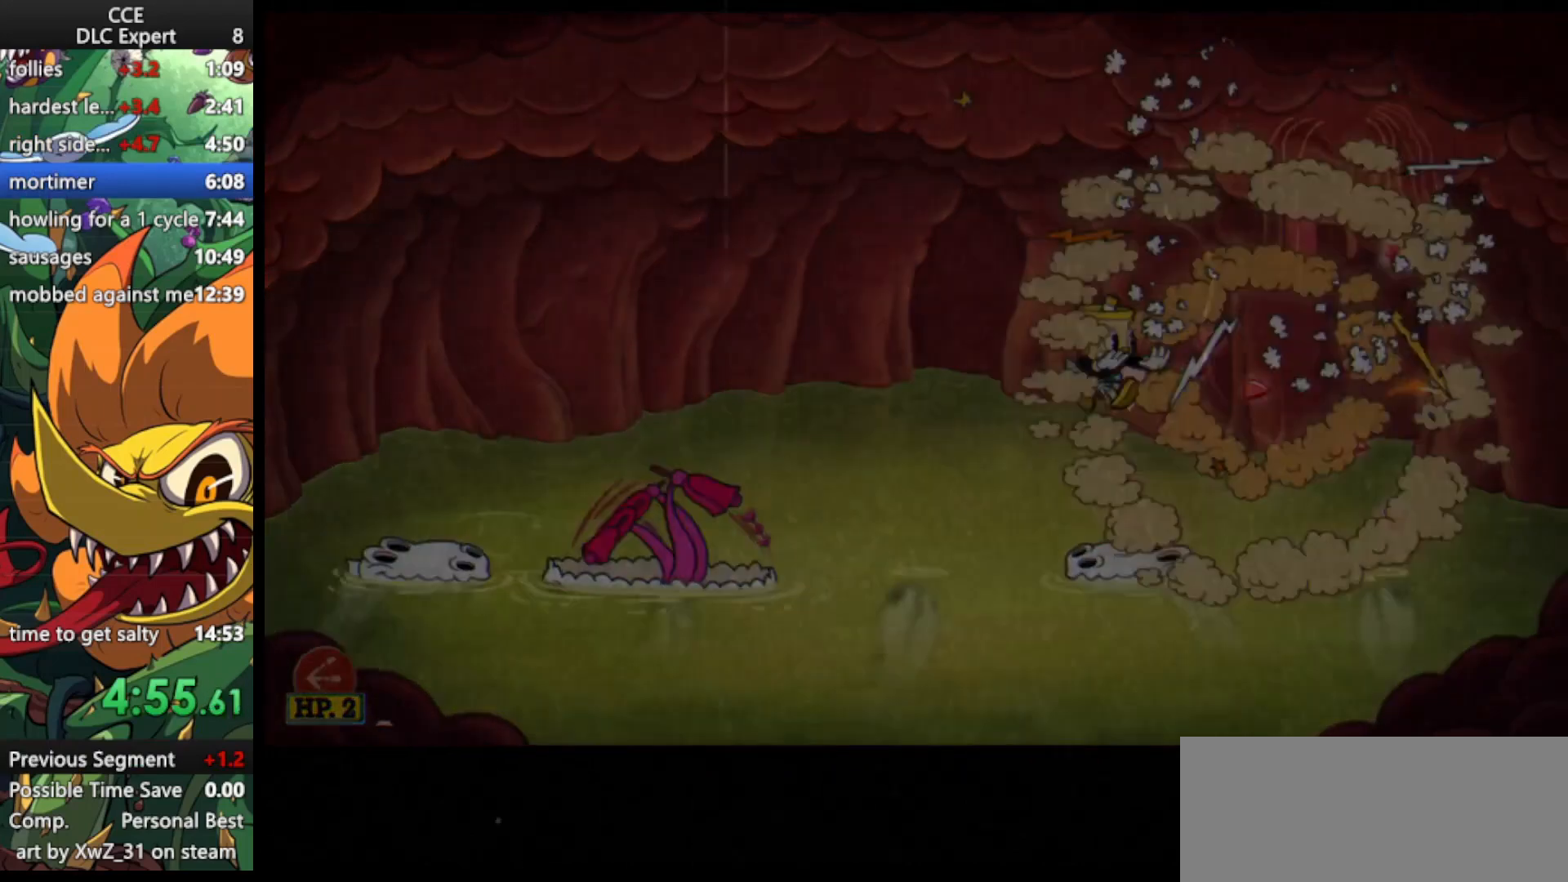
{"keys": [], "events": [[267, "shoot", "up"]]}
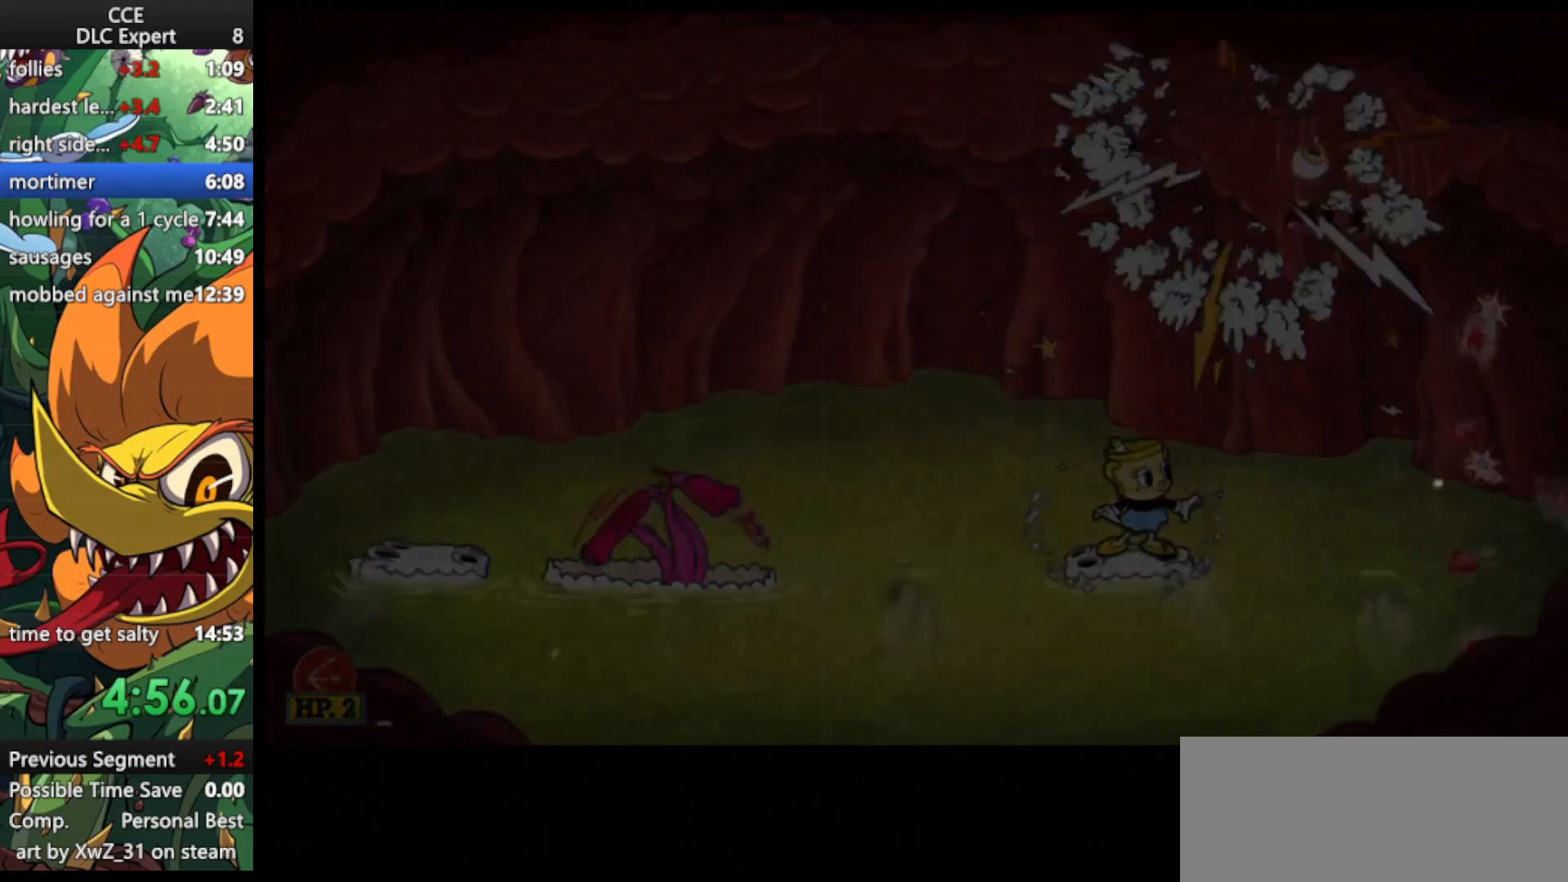
{"keys": [], "events": []}
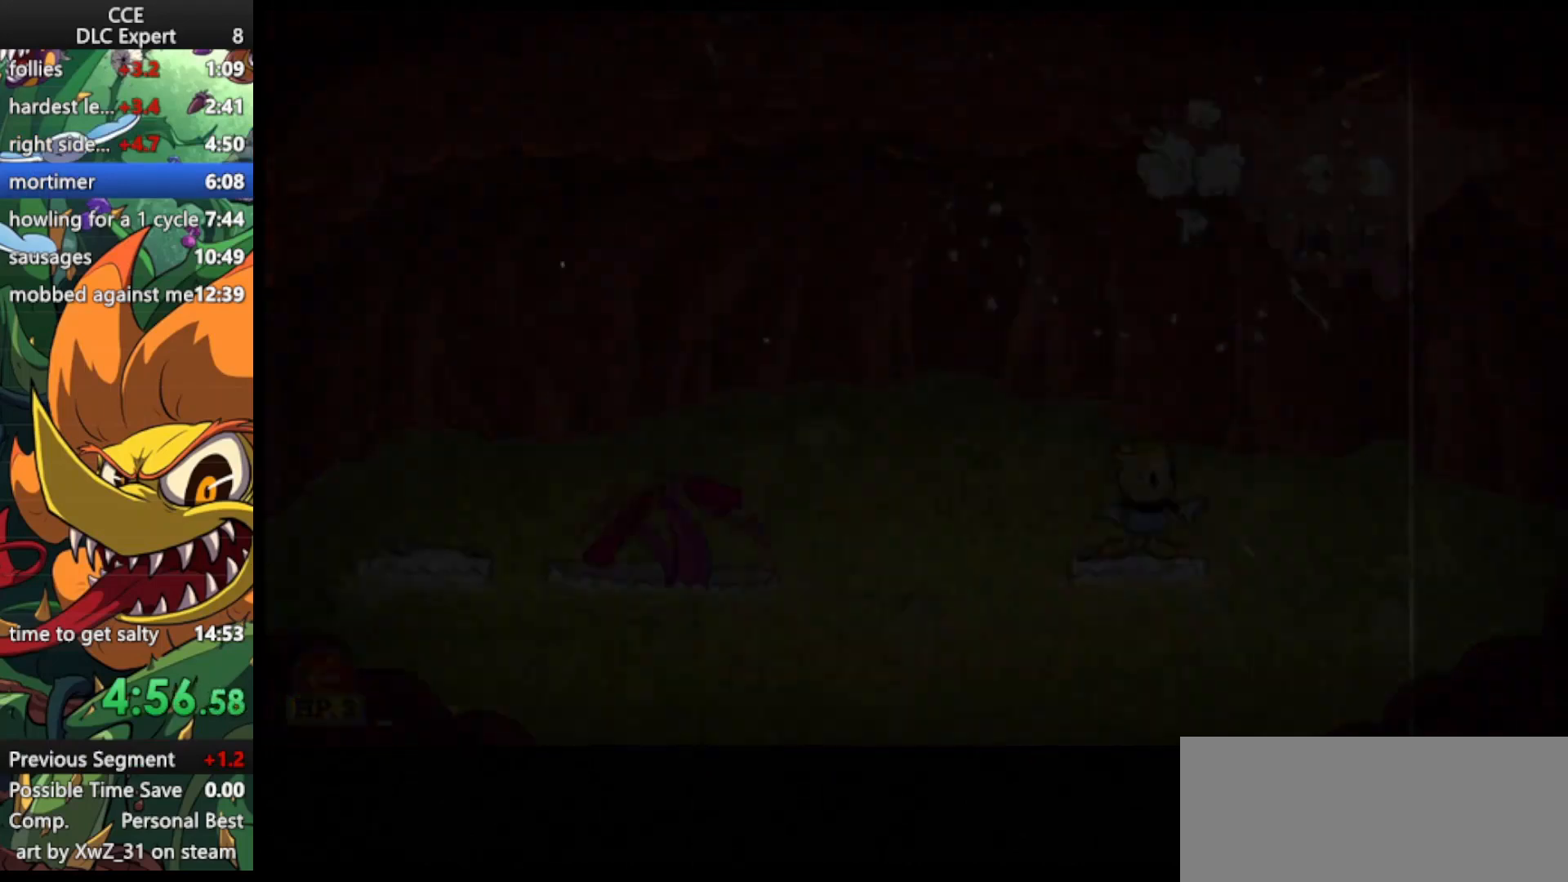
{"keys": ["jump"], "events": [[167, "jump", "down"], [200, "jump", "up"], [267, "jump", "down"], [367, "jump", "up"], [467, "jump", "down"]]}
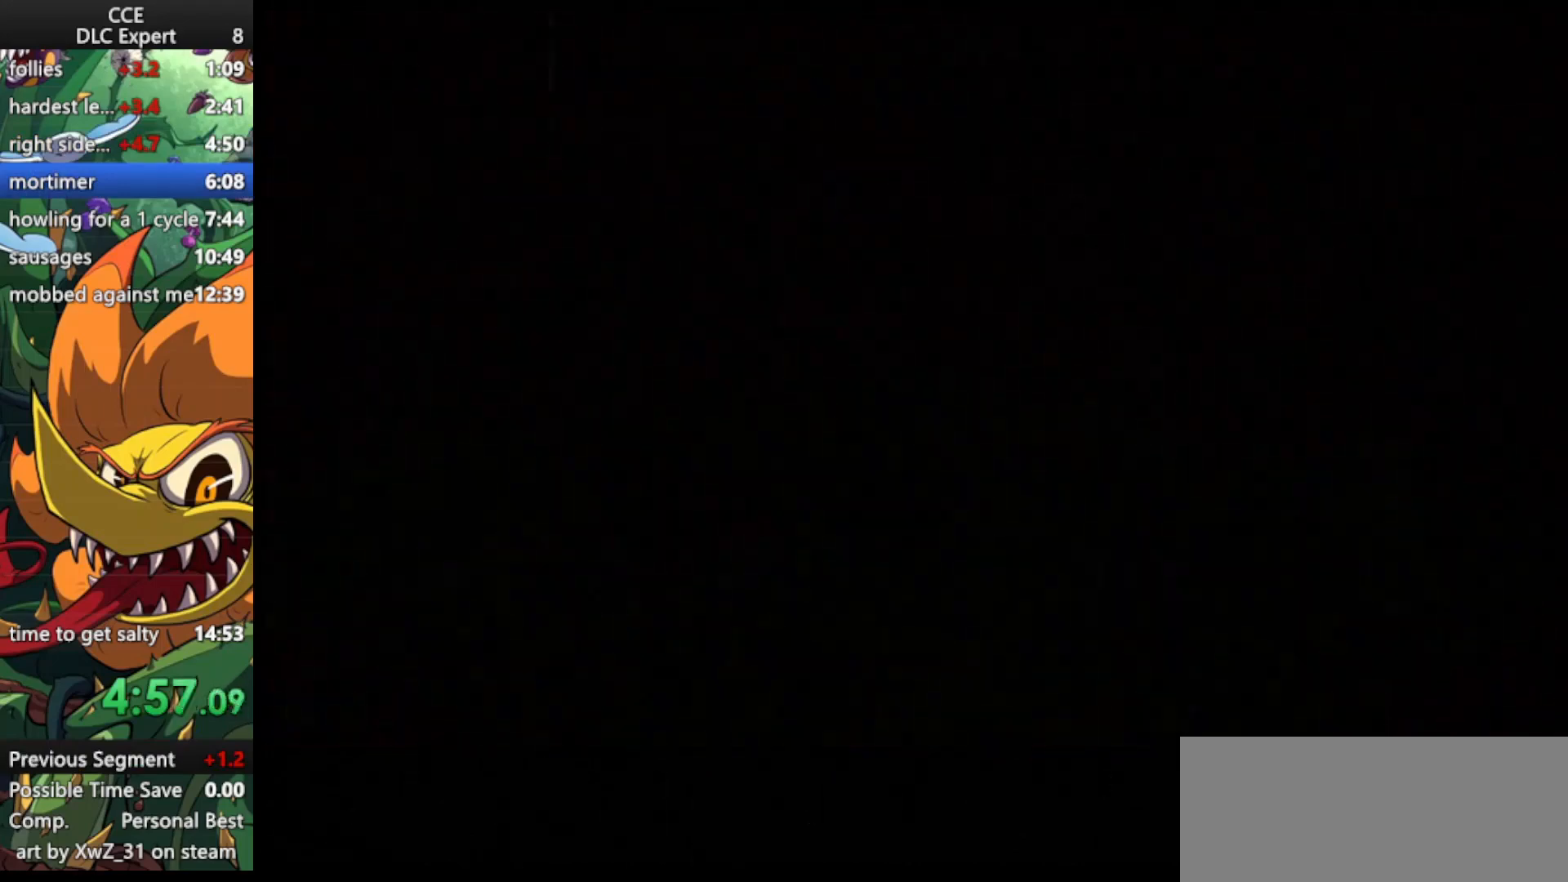
{"keys": [], "events": [[33, "jump", "up"], [100, "jump", "down"], [167, "jump", "up"], [233, "jump", "down"], [333, "jump", "up"], [400, "jump", "down"], [433, "jump", "up"]]}
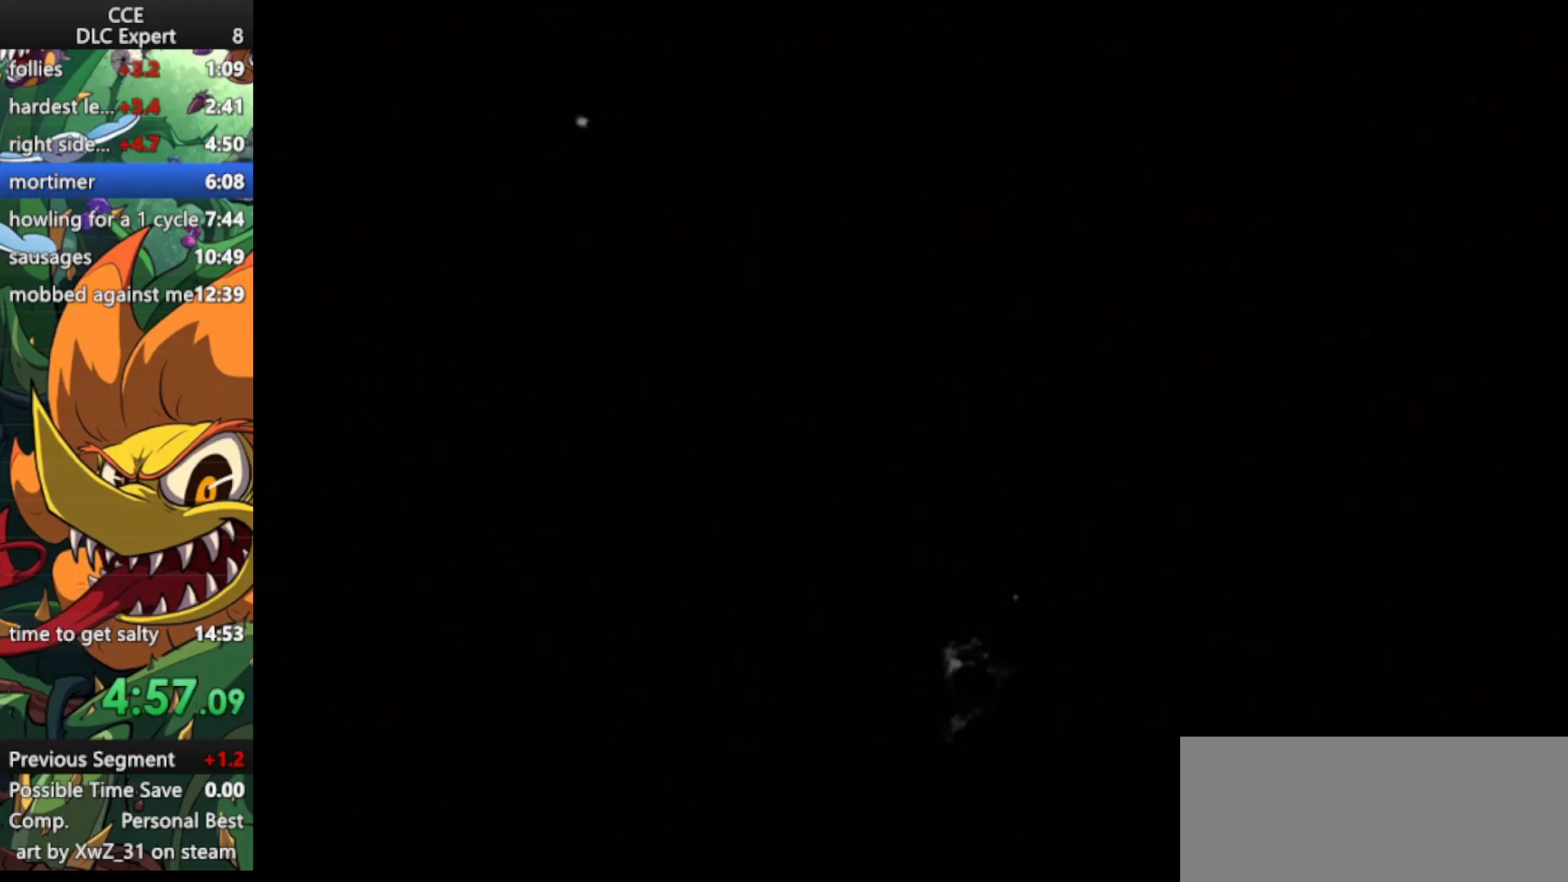
{"keys": [], "events": [[33, "jump", "down"], [67, "jump", "up"], [100, "jump", "down"], [200, "jump", "up"], [267, "jump", "down"], [333, "jump", "up"], [400, "jump", "down"], [500, "jump", "up"]]}
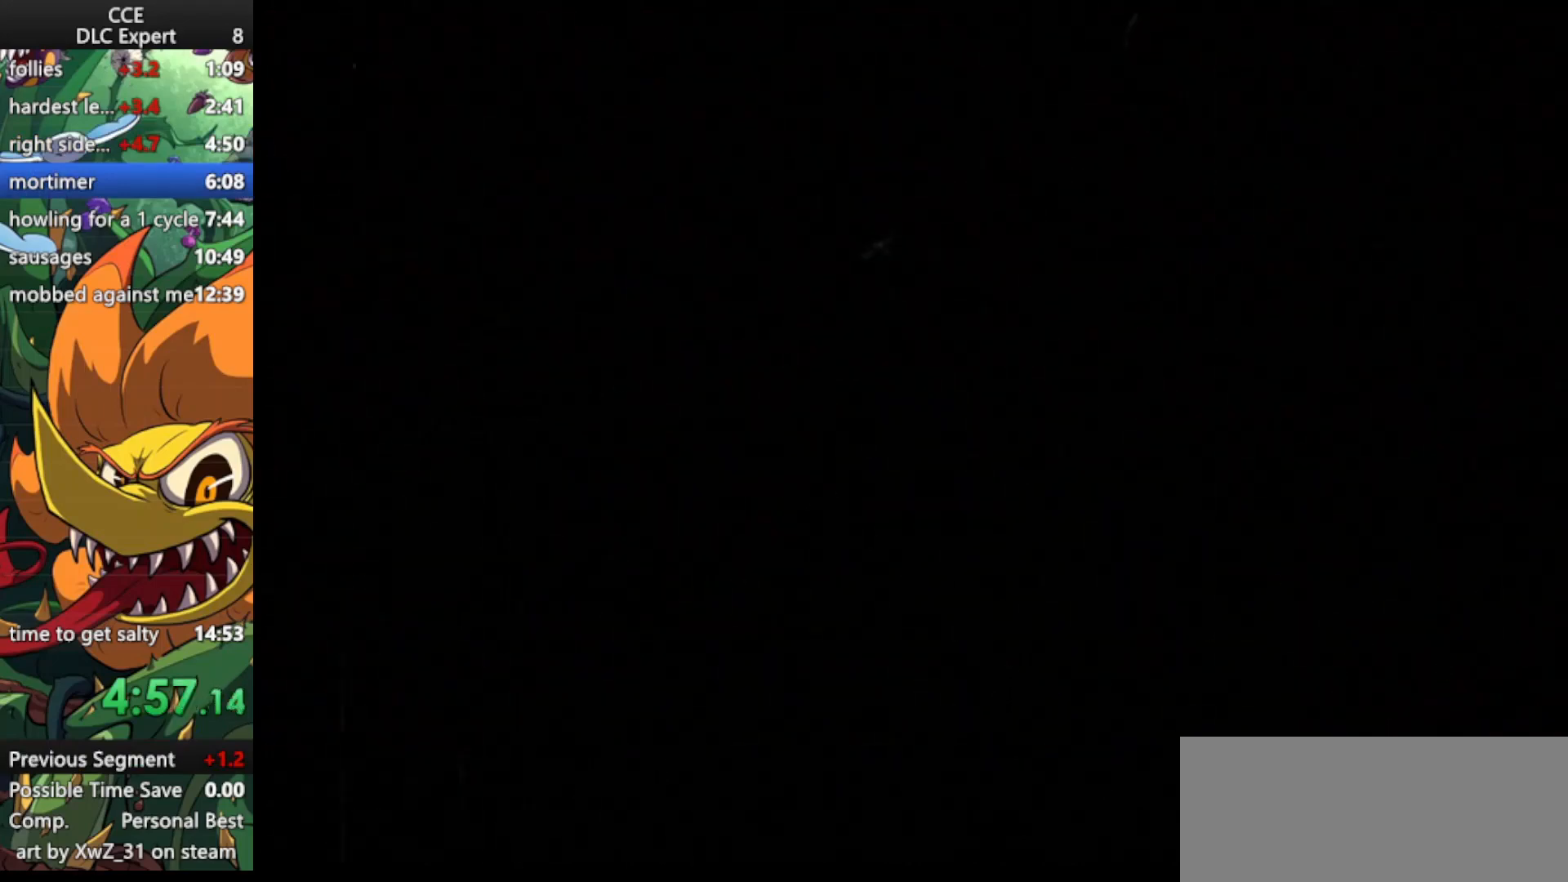
{"keys": ["jump"], "events": [[33, "jump", "down"], [133, "jump", "up"], [167, "jump", "down"], [267, "jump", "up"], [333, "jump", "down"], [400, "jump", "up"], [467, "jump", "down"]]}
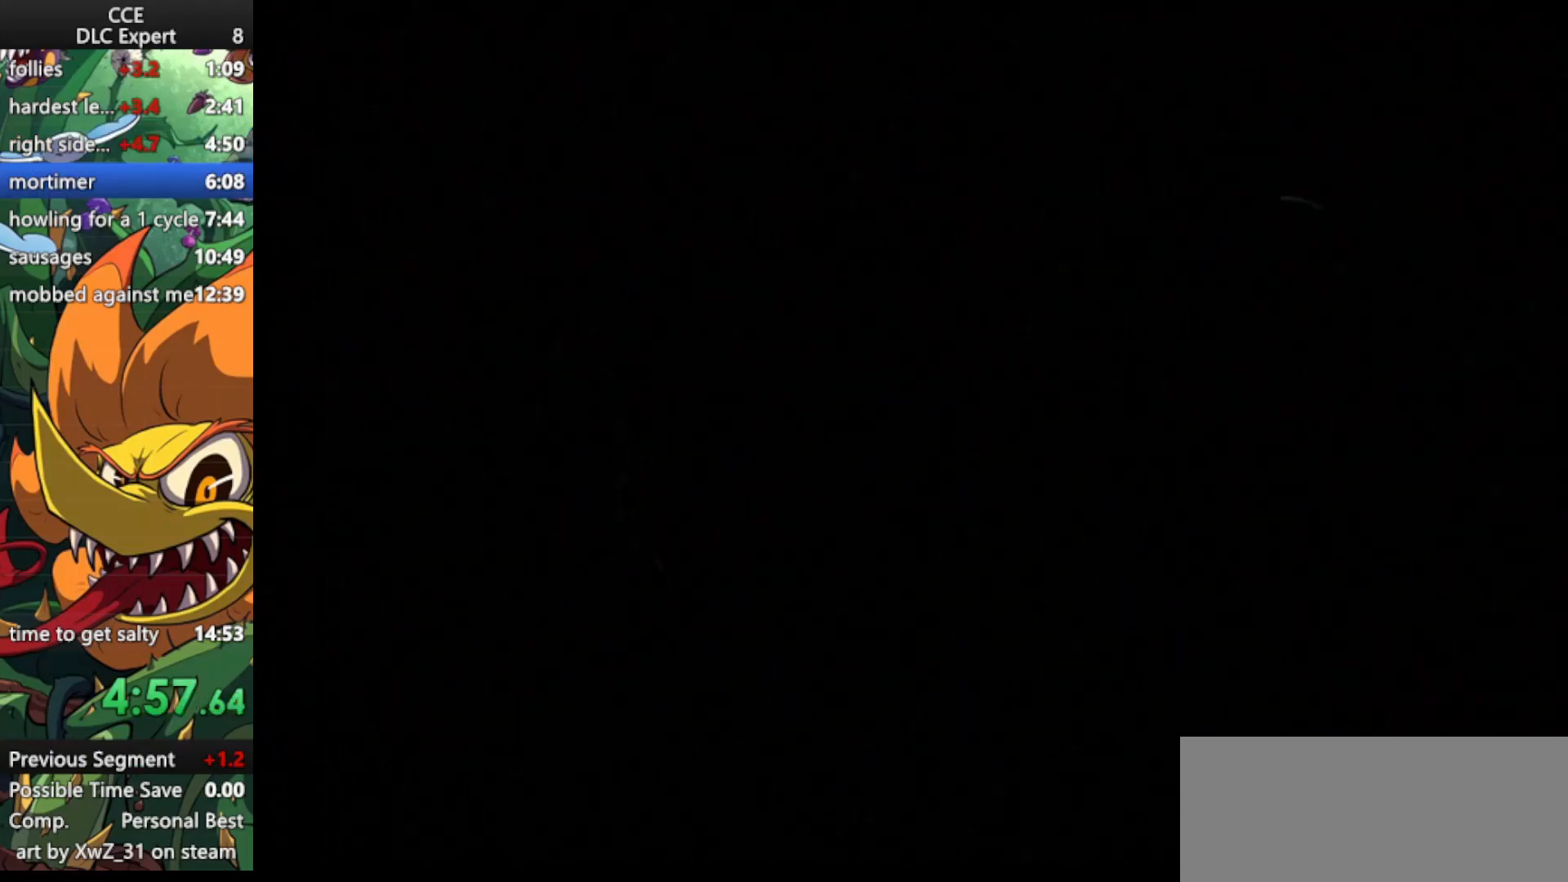
{"keys": [], "events": [[67, "jump", "up"], [100, "jump", "down"], [200, "jump", "up"], [233, "jump", "down"], [333, "jump", "up"], [367, "jump", "down"], [467, "jump", "up"]]}
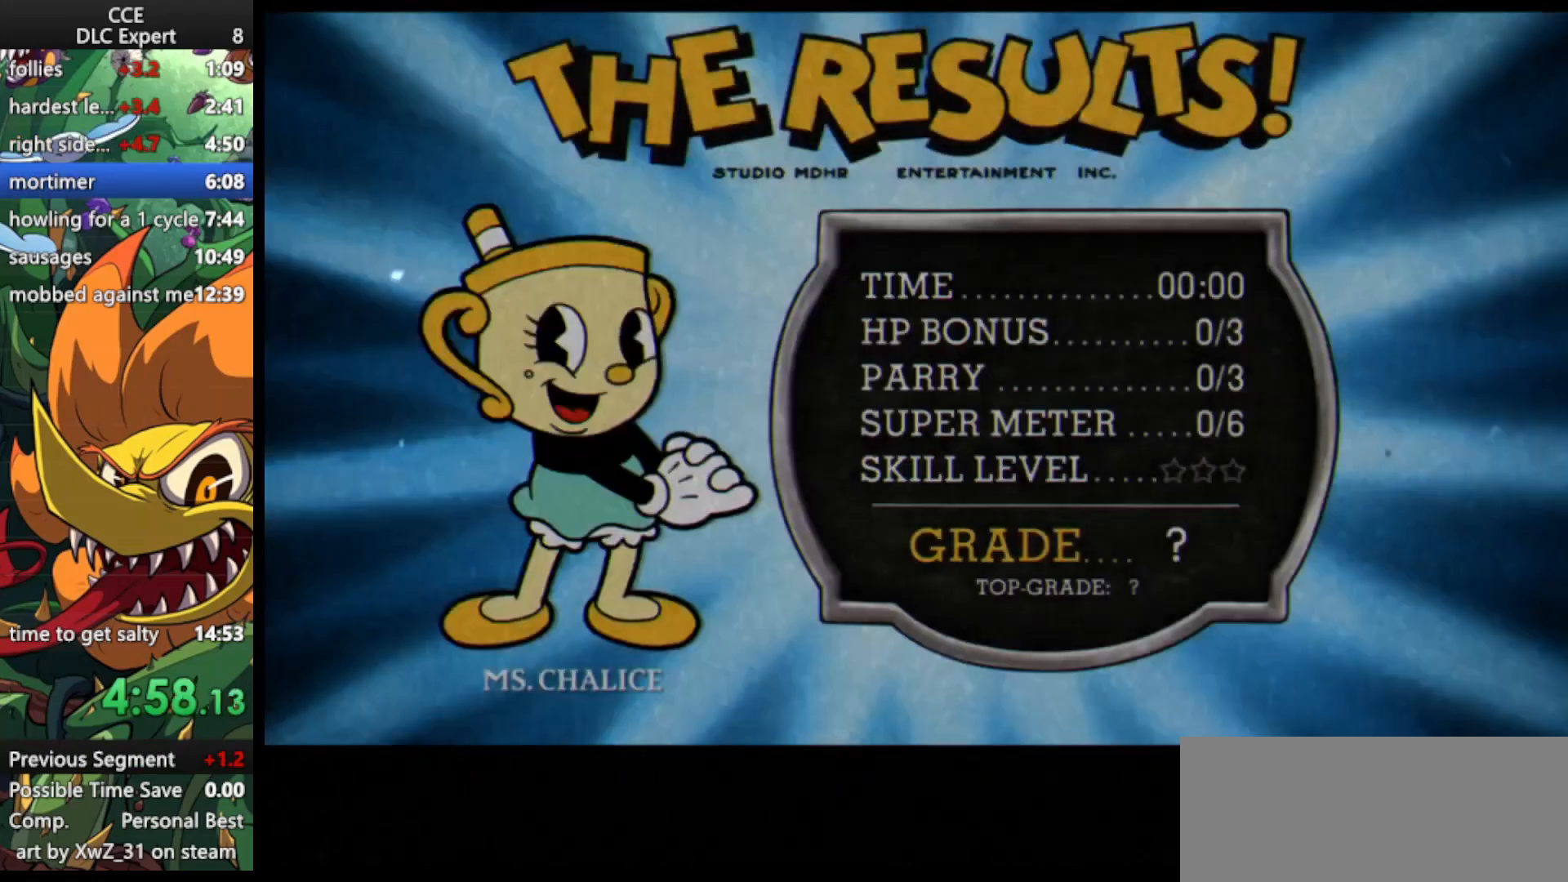
{"keys": [], "events": [[33, "jump", "down"], [100, "jump", "up"], [167, "jump", "down"], [267, "jump", "up"], [300, "jump", "down"], [500, "jump", "up"]]}
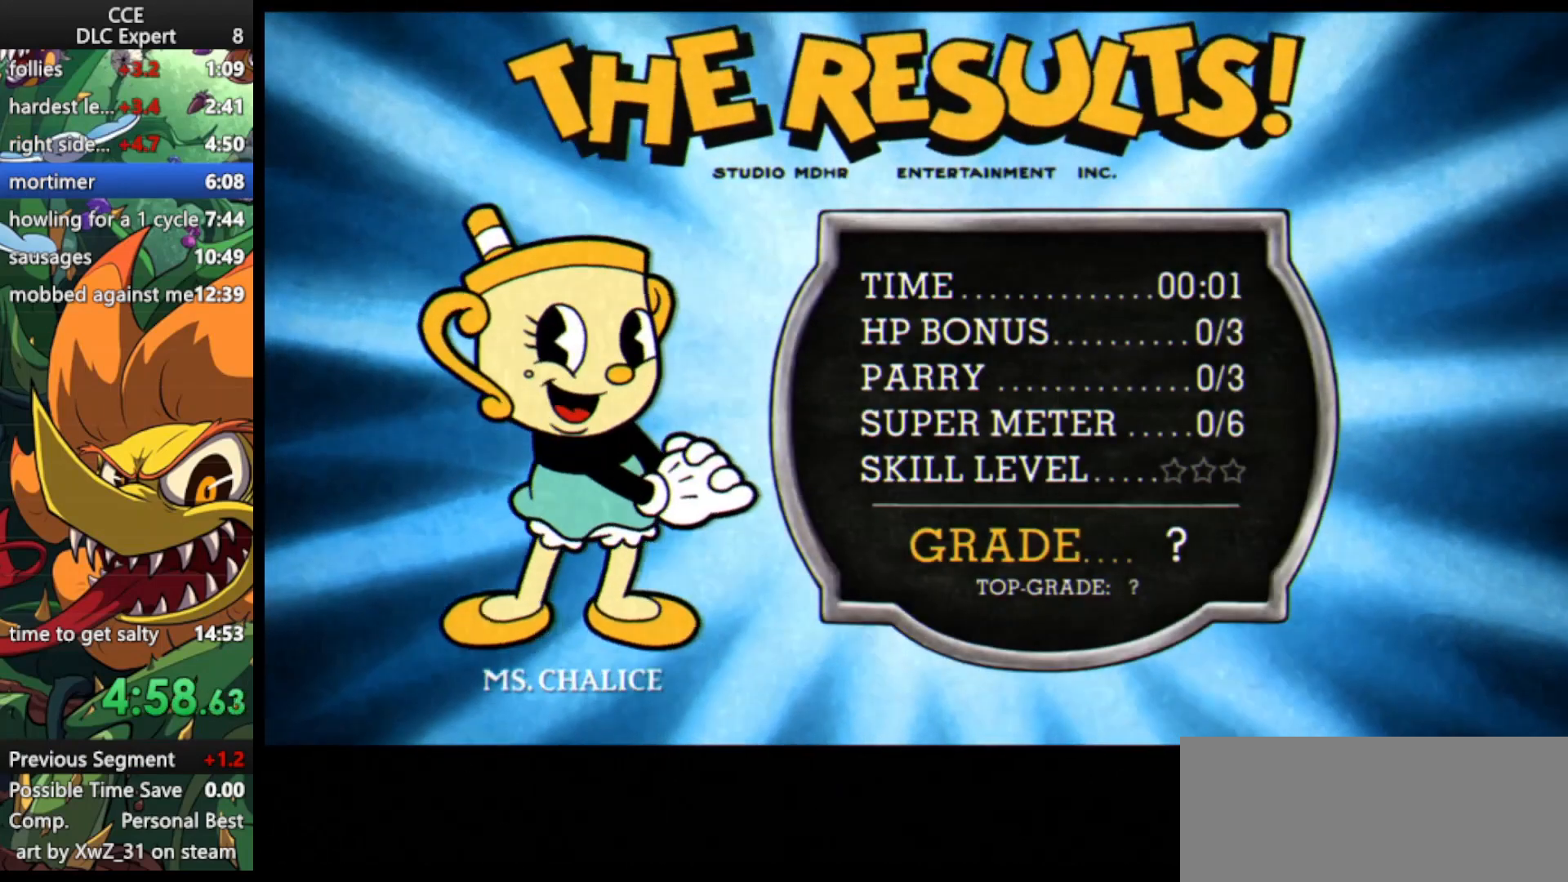
{"keys": ["jump"], "events": [[33, "jump", "down"], [133, "jump", "up"], [167, "jump", "down"], [267, "jump", "up"], [333, "jump", "down"], [400, "jump", "up"], [467, "jump", "down"]]}
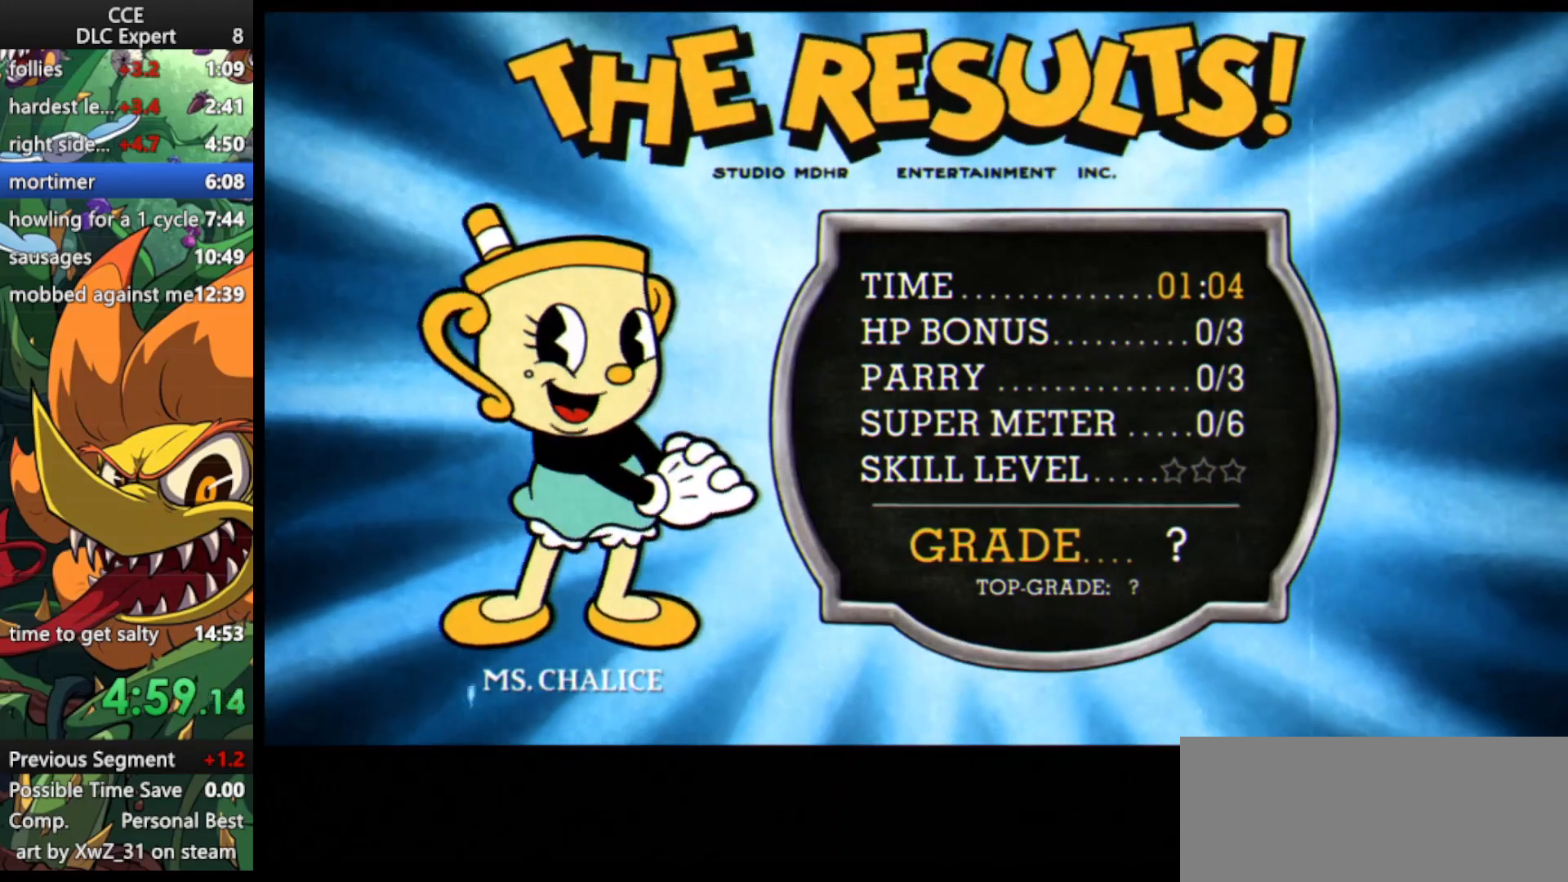
{"keys": [], "events": [[67, "jump", "up"], [100, "jump", "down"], [200, "jump", "up"], [233, "jump", "down"], [333, "jump", "up"], [367, "jump", "down"], [467, "jump", "up"]]}
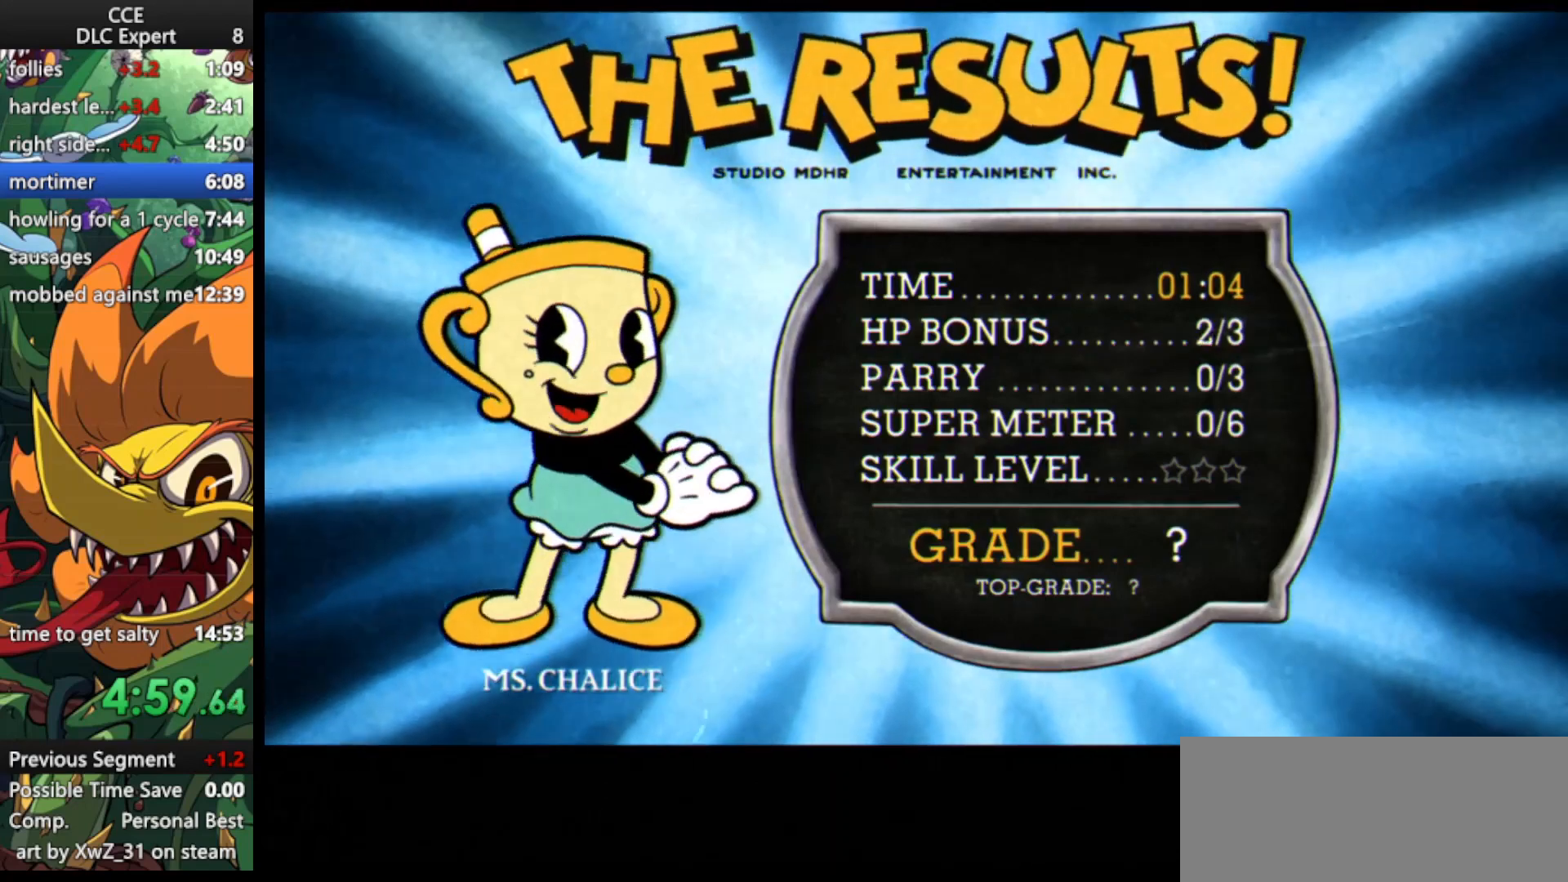
{"keys": [], "events": [[33, "jump", "down"], [100, "jump", "up"], [167, "jump", "down"], [267, "jump", "up"], [300, "jump", "down"], [367, "jump", "up"], [433, "jump", "down"], [500, "jump", "up"]]}
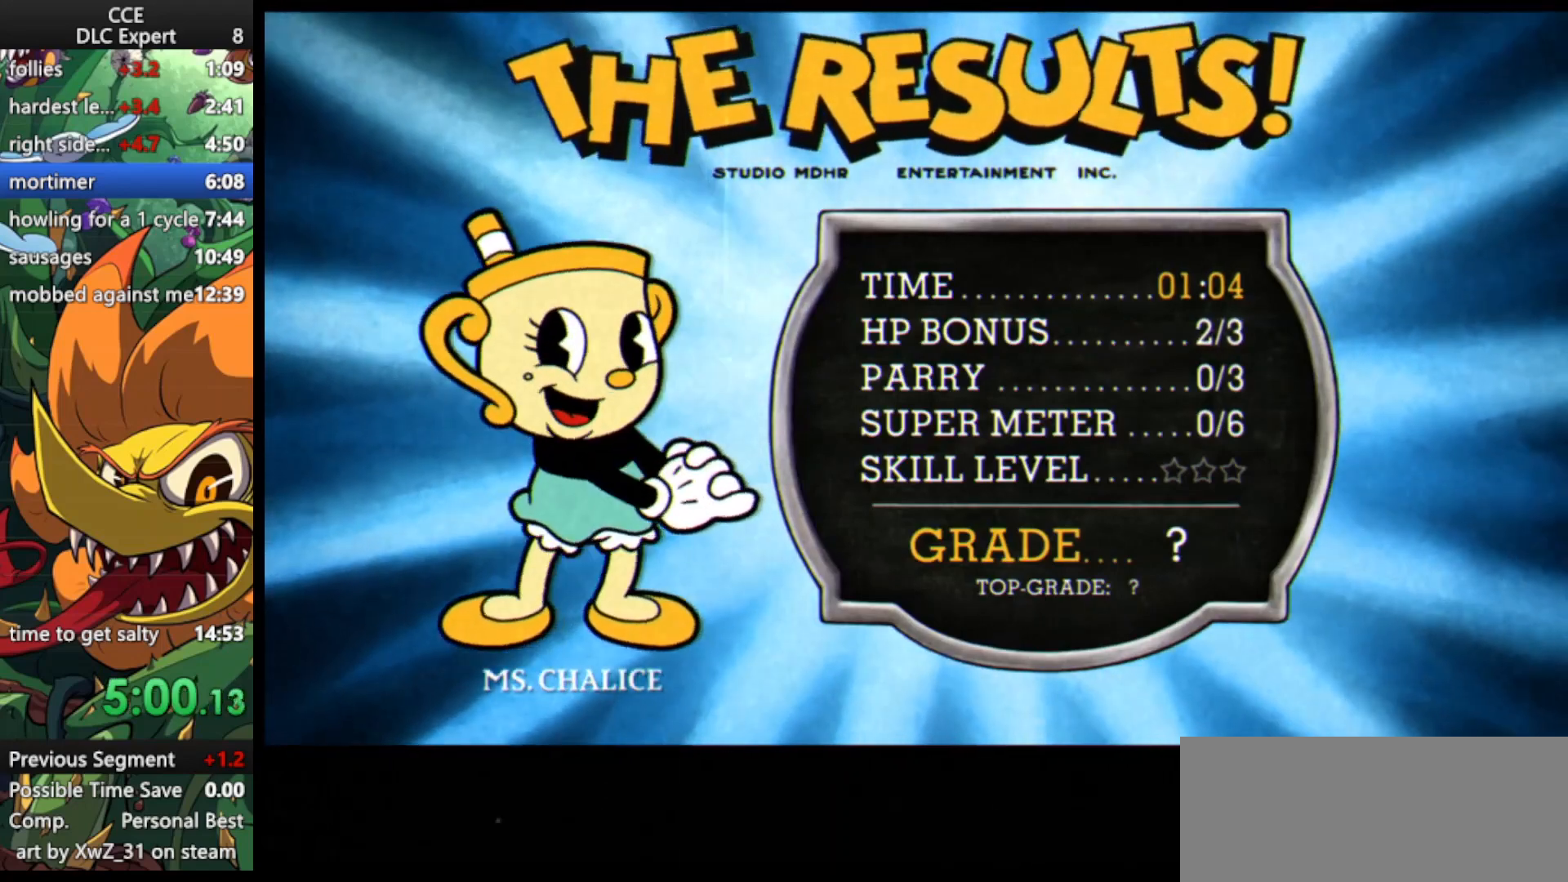
{"keys": ["jump"], "events": [[33, "jump", "down"], [167, "jump", "up"], [233, "jump", "down"], [333, "jump", "up"], [367, "jump", "down"], [467, "jump", "up"], [500, "jump", "down"]]}
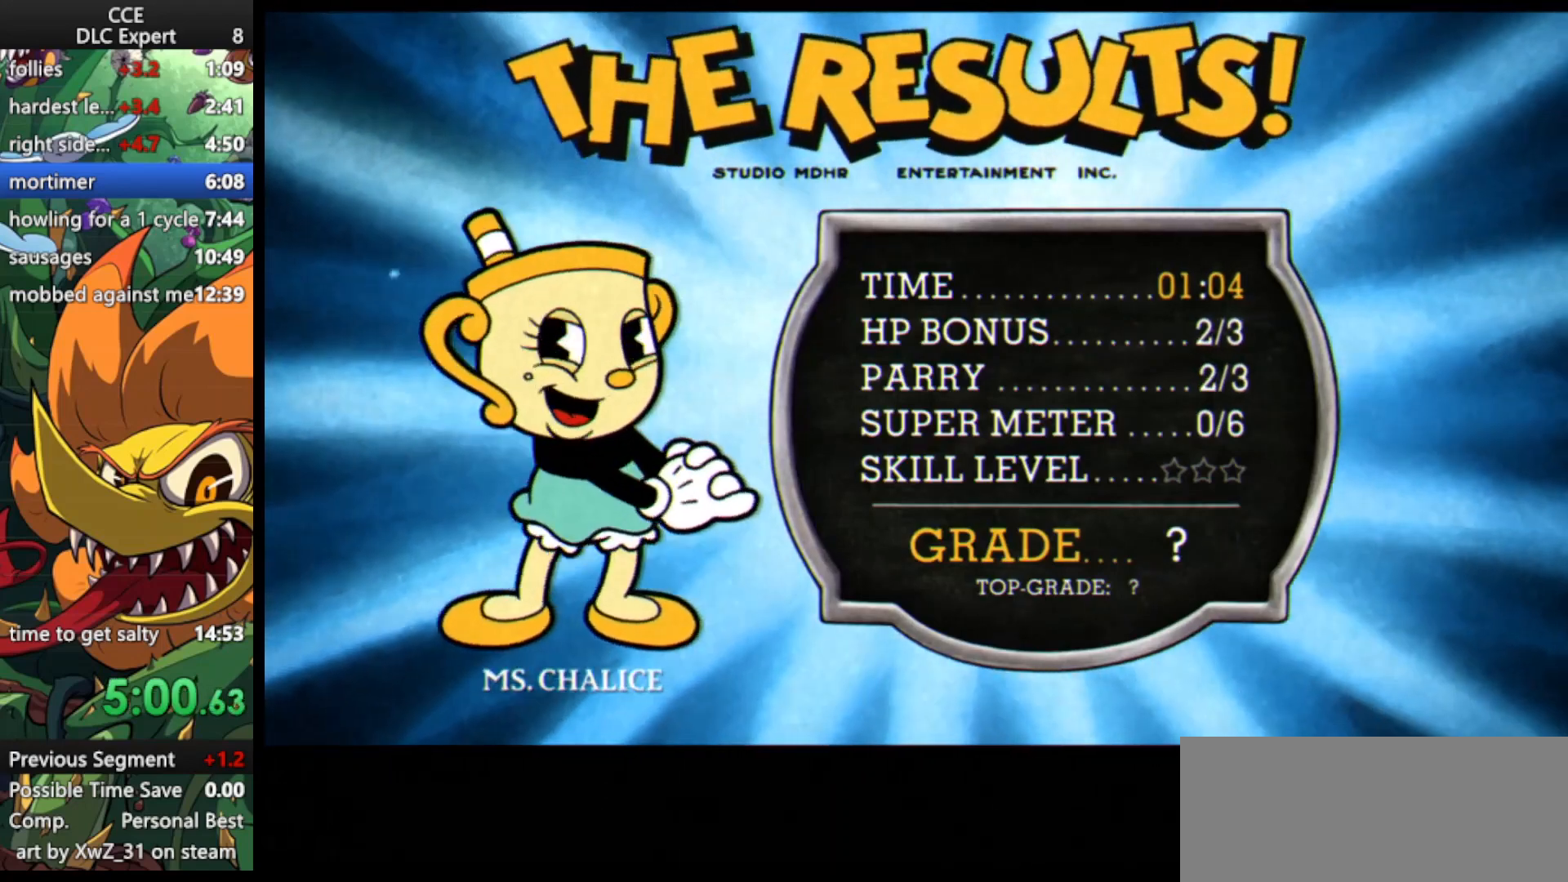
{"keys": ["jump"], "events": [[100, "jump", "up"], [133, "jump", "down"], [233, "jump", "up"], [267, "jump", "down"], [367, "jump", "up"], [433, "jump", "down"]]}
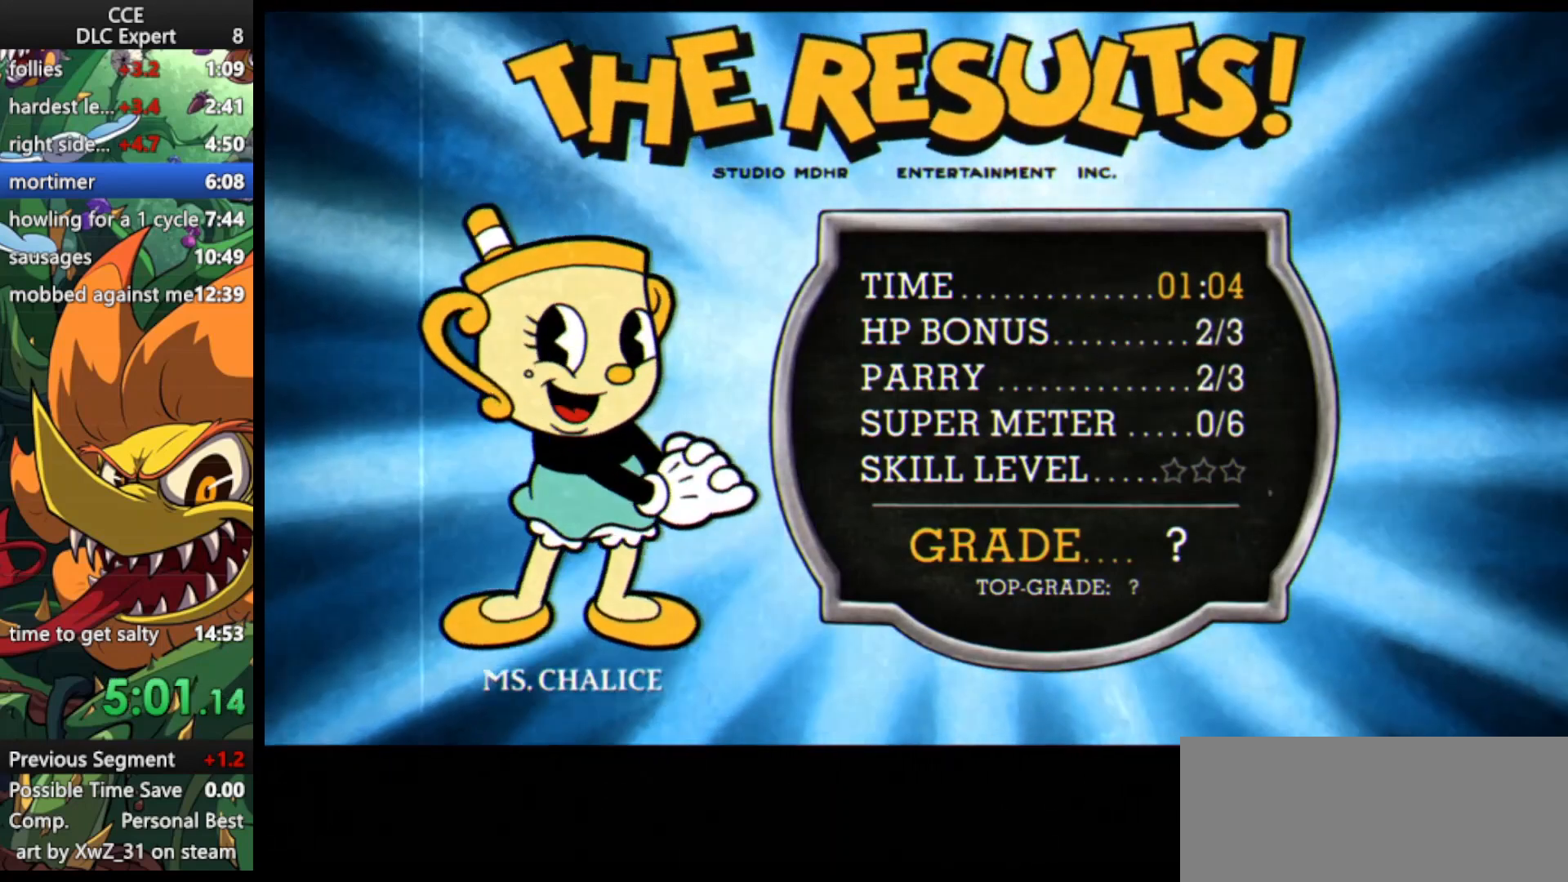
{"keys": [], "events": [[33, "jump", "up"], [67, "jump", "down"], [167, "jump", "up"], [267, "jump", "down"], [300, "jump", "up"], [400, "jump", "down"], [500, "jump", "up"]]}
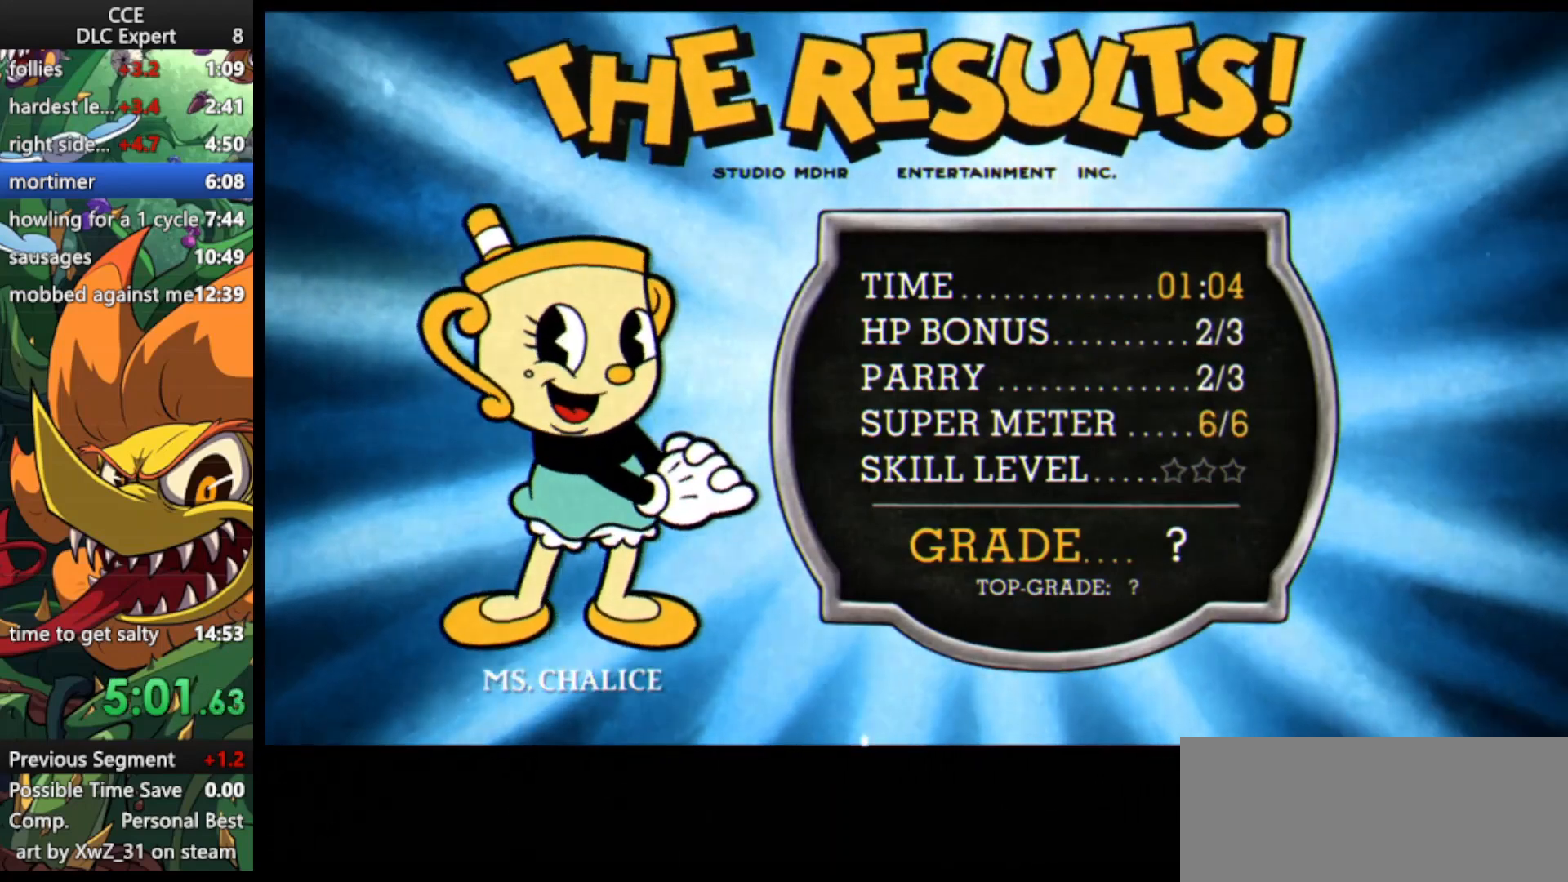
{"keys": ["jump"], "events": [[33, "jump", "down"], [133, "jump", "up"], [167, "jump", "down"], [267, "jump", "up"], [333, "jump", "down"], [400, "jump", "up"], [467, "jump", "down"]]}
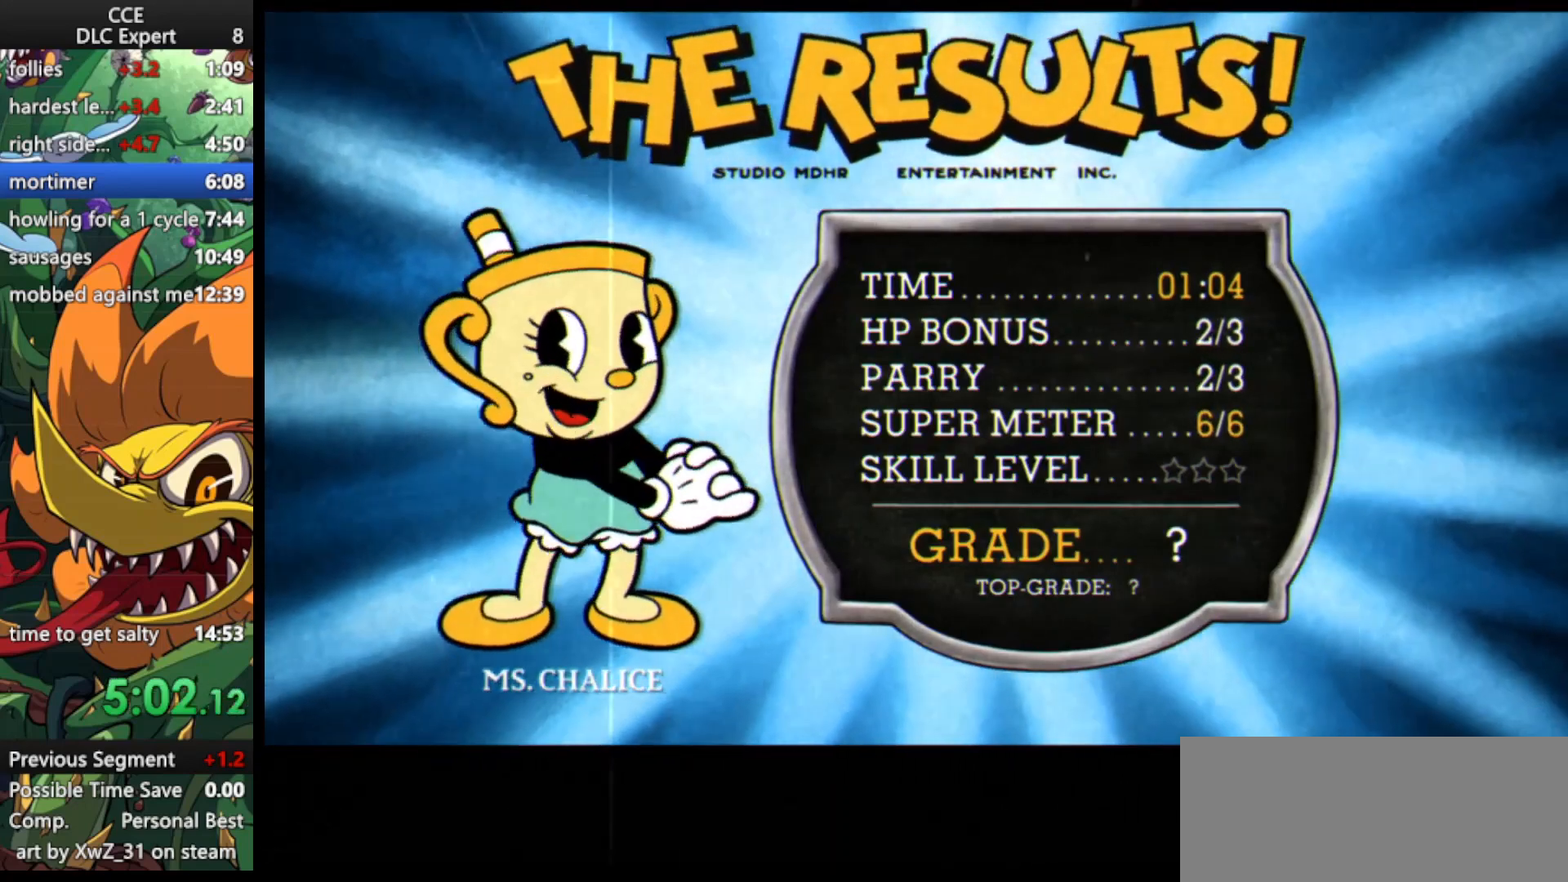
{"keys": ["jump"], "events": [[67, "jump", "up"], [133, "jump", "down"], [233, "jump", "up"], [267, "jump", "down"], [367, "jump", "up"], [433, "jump", "down"]]}
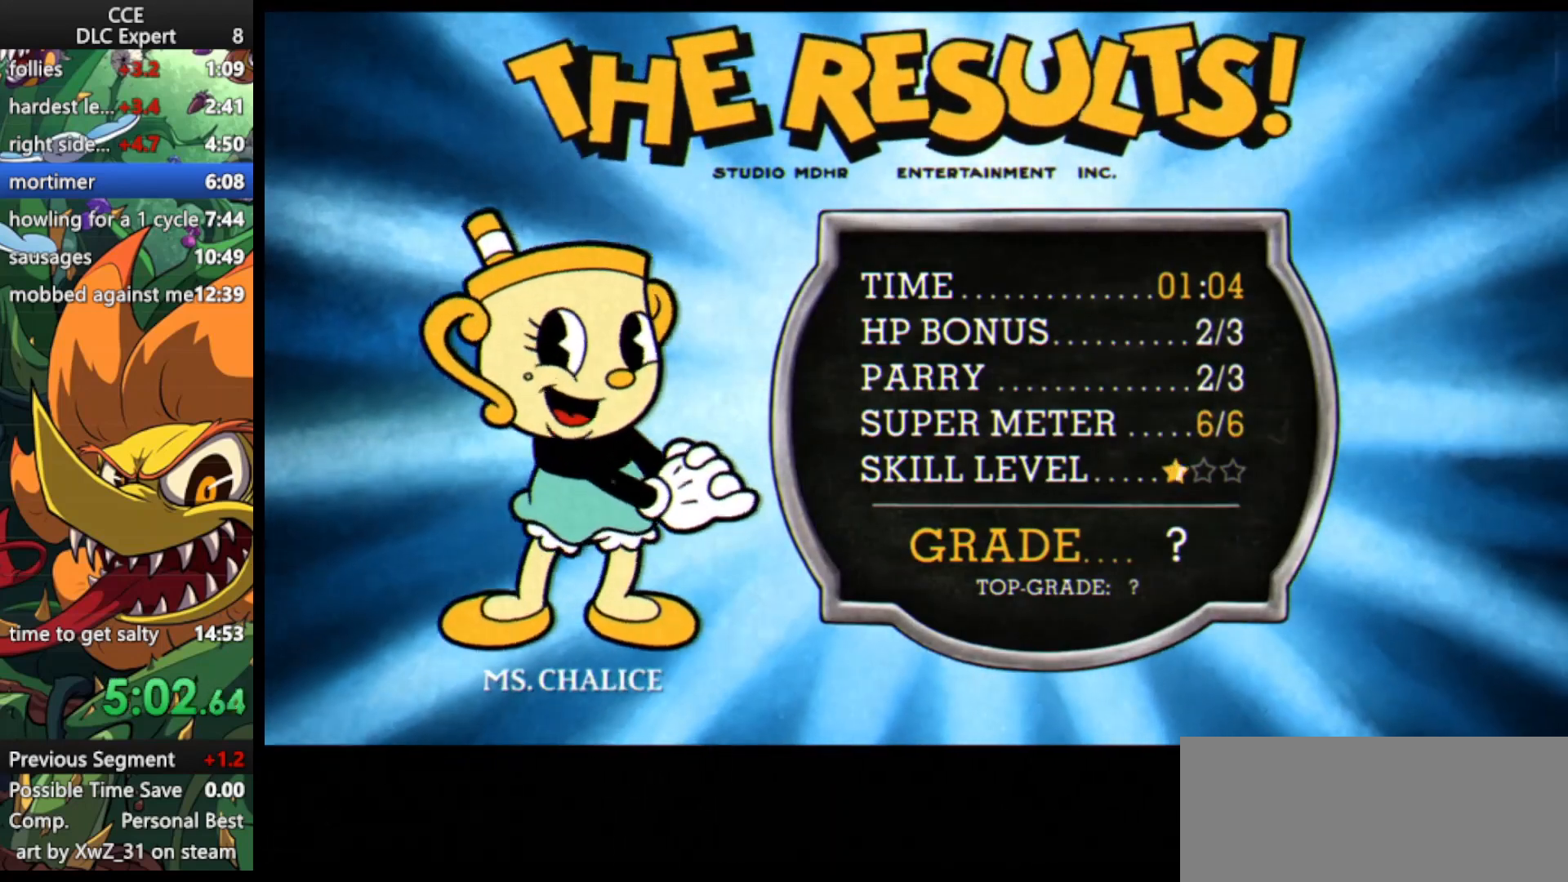
{"keys": ["jump"], "events": [[33, "jump", "up"], [67, "jump", "down"], [167, "jump", "up"], [200, "jump", "down"], [300, "jump", "up"], [333, "jump", "down"], [433, "jump", "up"], [500, "jump", "down"]]}
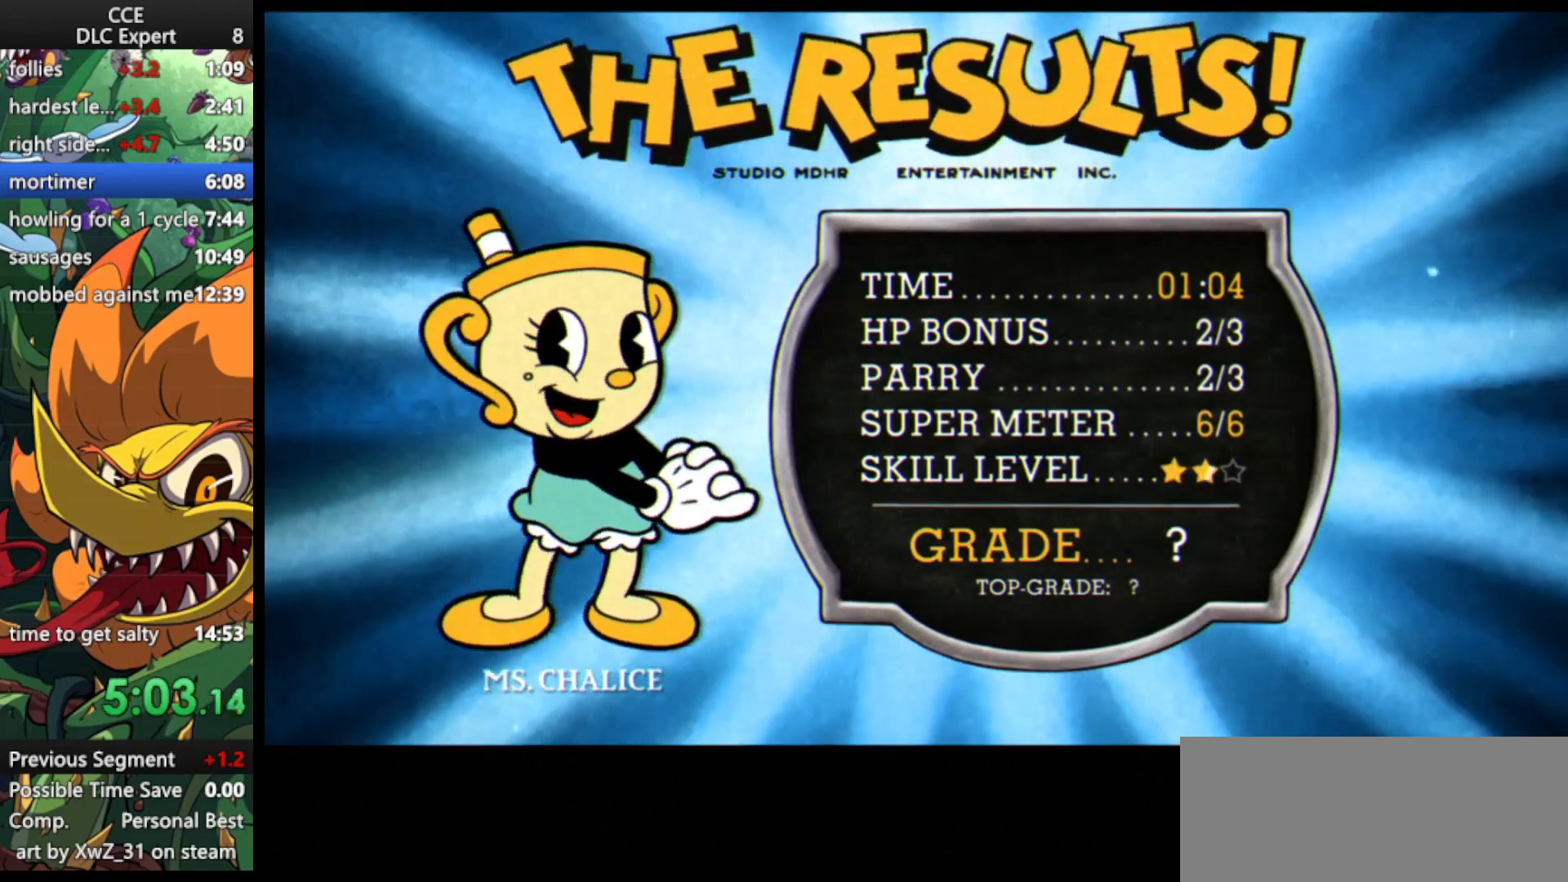
{"keys": [], "events": [[100, "jump", "up"], [133, "jump", "down"], [233, "jump", "up"], [267, "jump", "down"], [367, "jump", "up"], [400, "jump", "down"], [500, "jump", "up"]]}
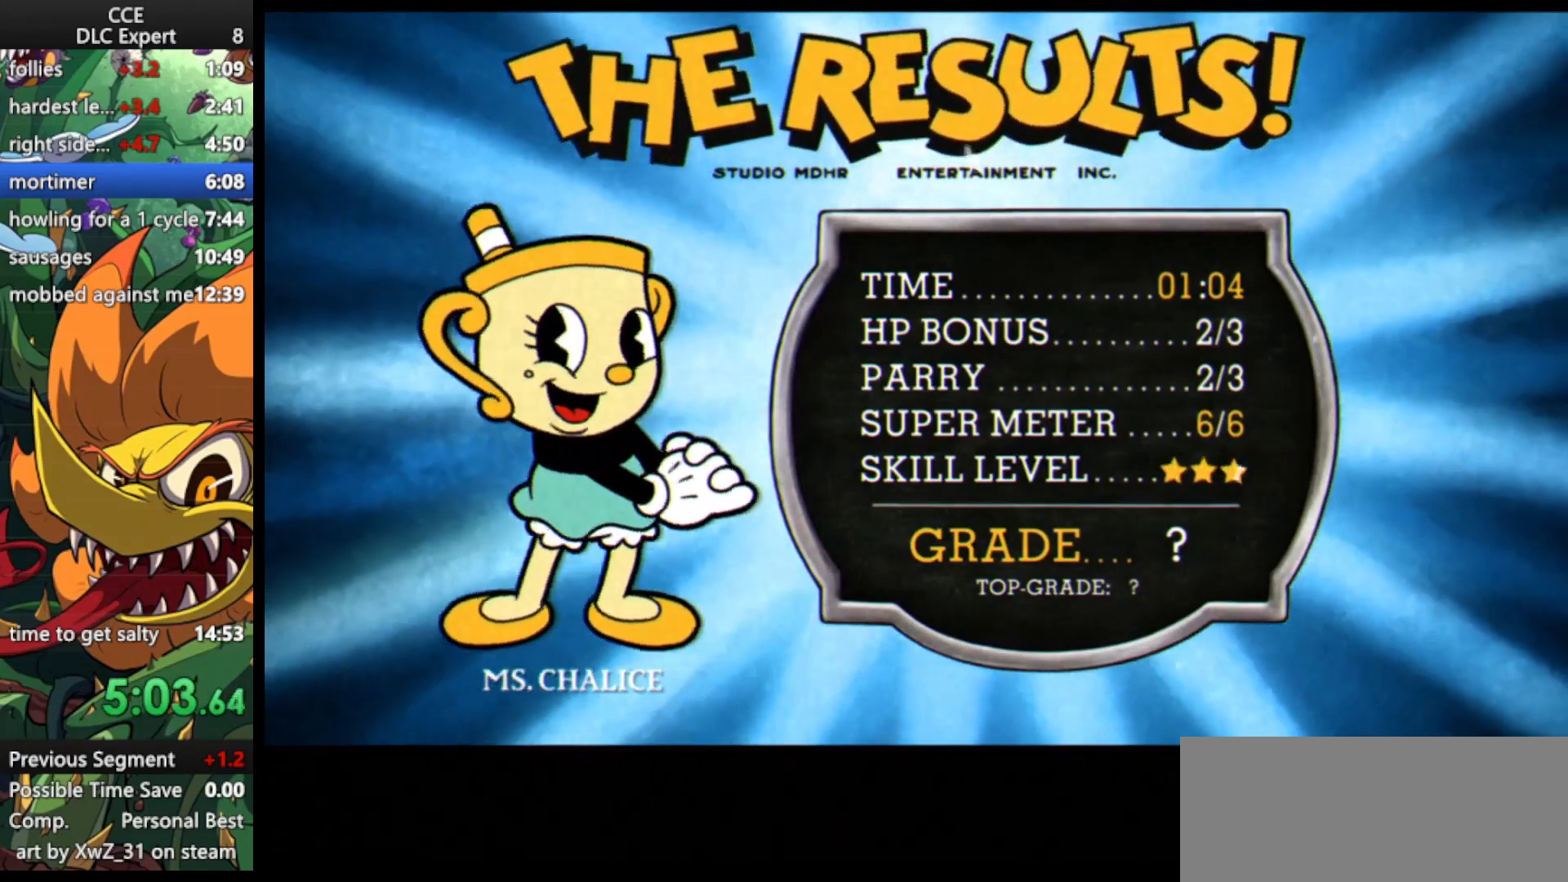
{"keys": ["jump"], "events": [[67, "jump", "down"], [133, "jump", "up"], [233, "jump", "down"], [433, "jump", "up"], [467, "jump", "down"]]}
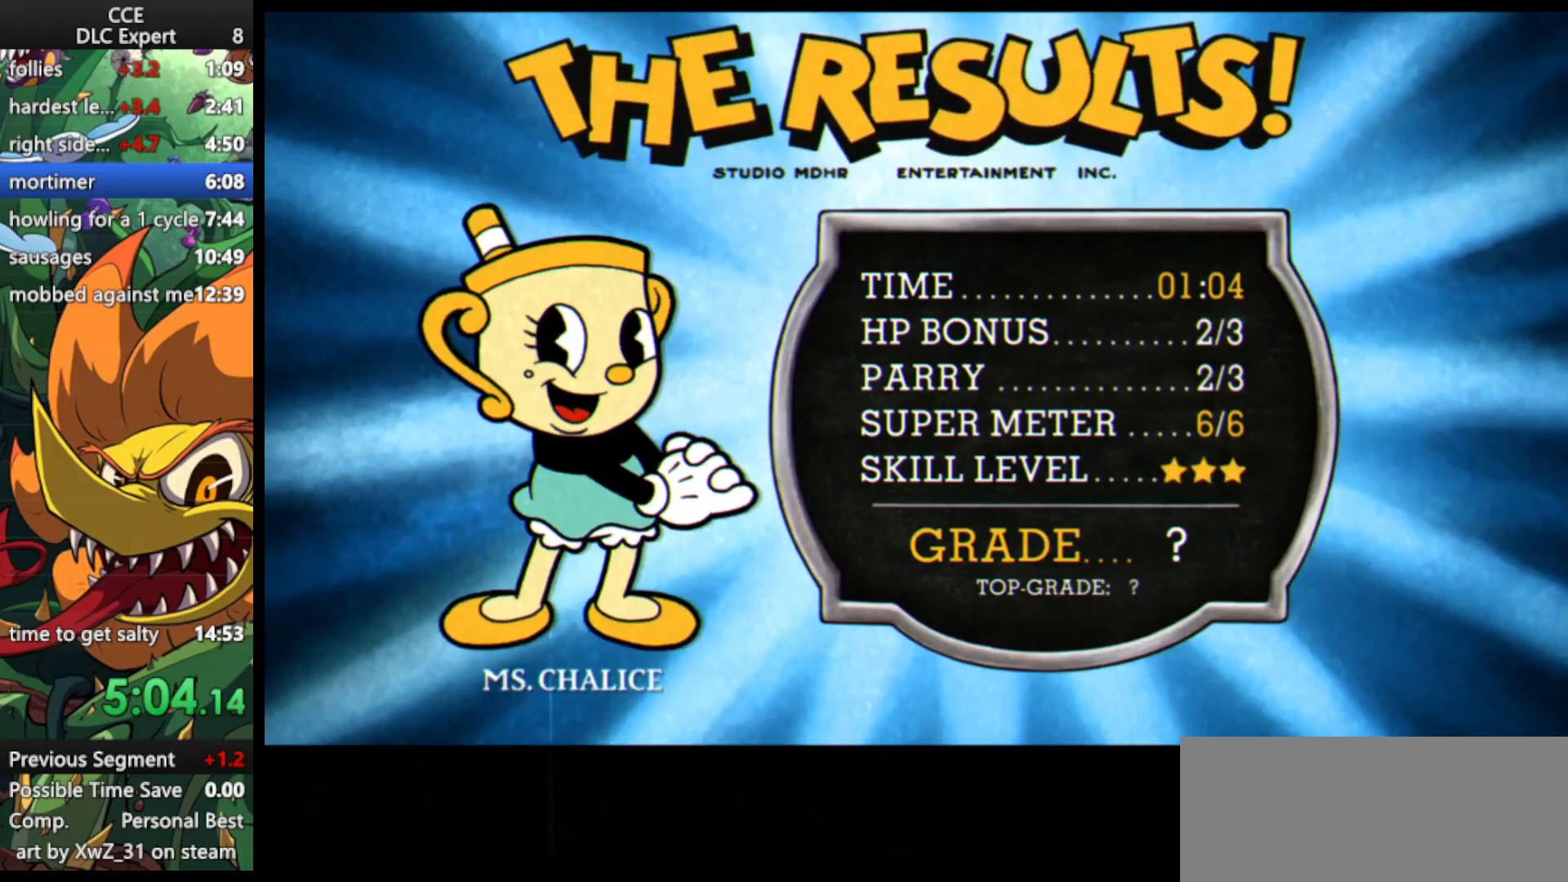
{"keys": [], "events": [[67, "jump", "up"], [100, "jump", "down"], [200, "jump", "up"], [267, "jump", "down"], [333, "jump", "up"], [400, "jump", "down"], [500, "jump", "up"]]}
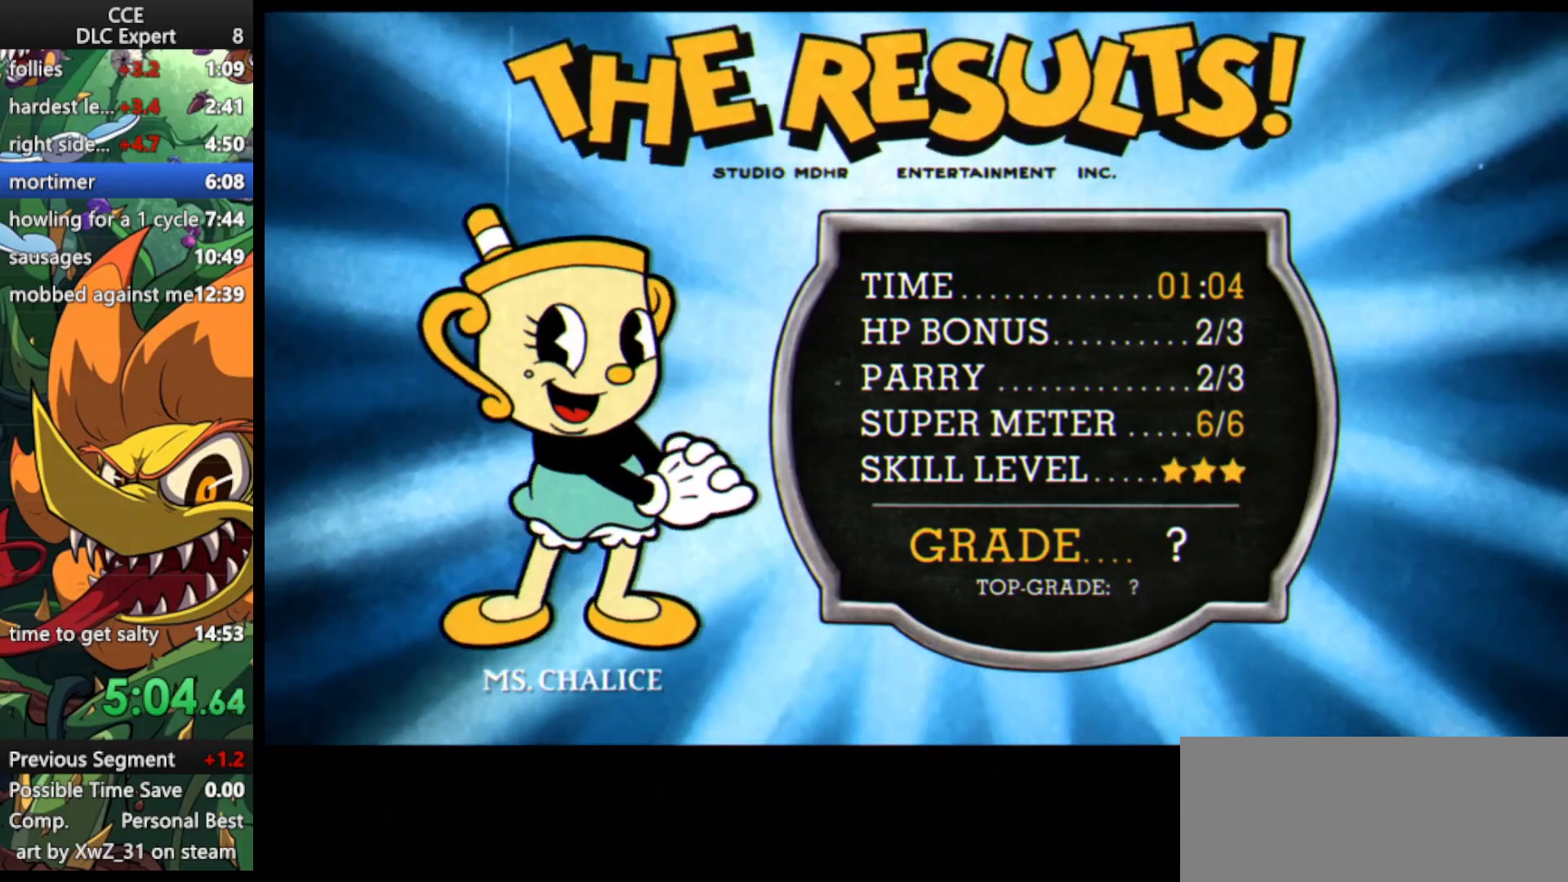
{"keys": ["jump"], "events": [[67, "jump", "down"], [167, "jump", "up"], [233, "jump", "down"], [333, "jump", "up"], [367, "jump", "down"], [467, "jump", "up"], [500, "jump", "down"]]}
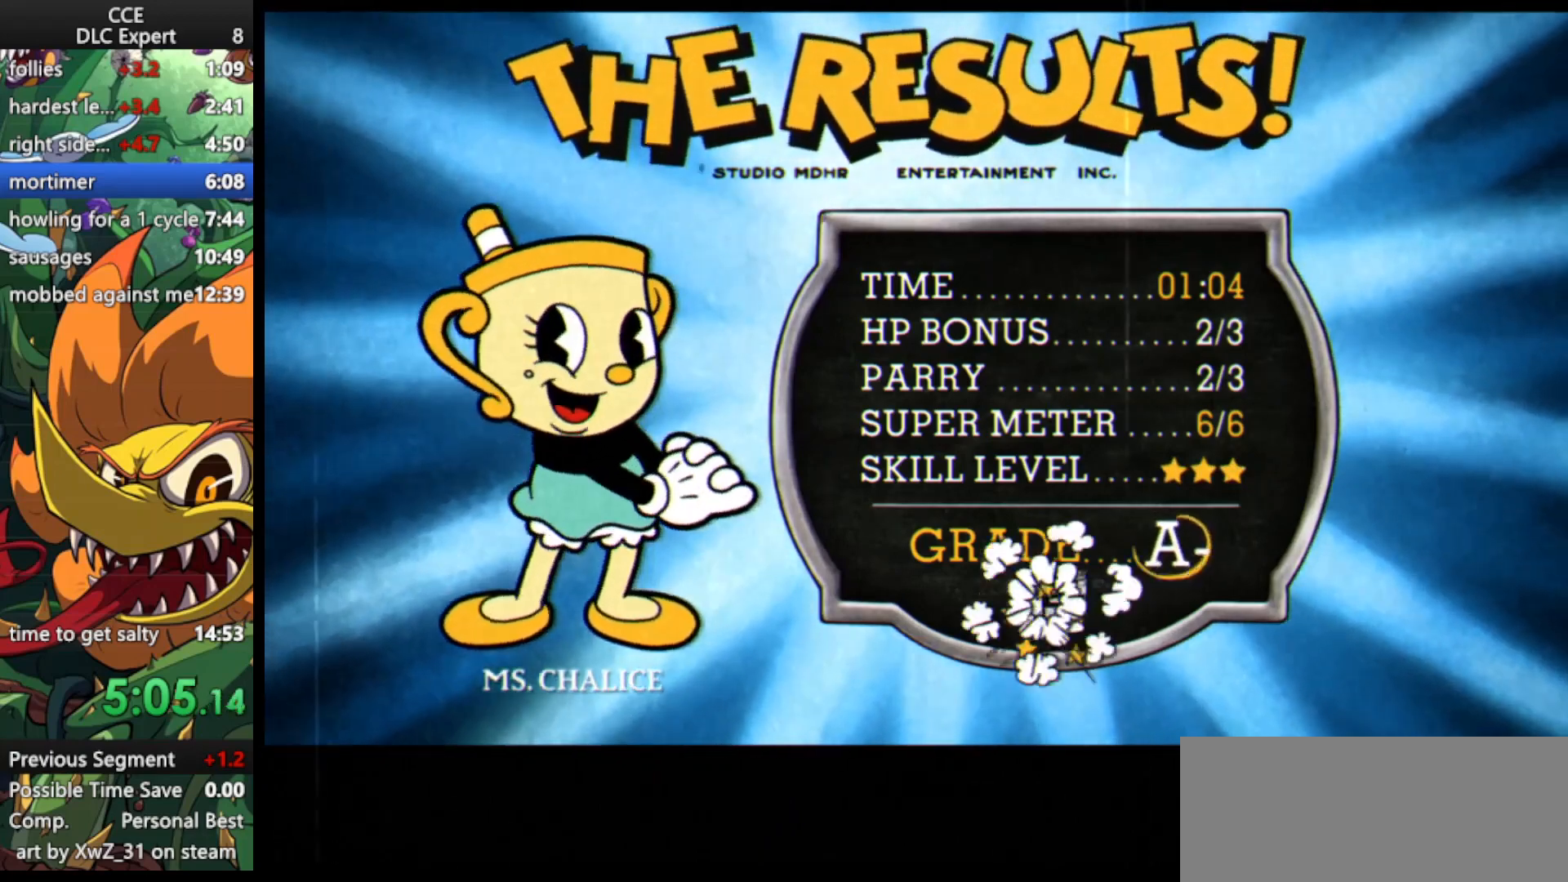
{"keys": ["jump"], "events": [[100, "jump", "up"], [200, "jump", "down"], [300, "jump", "up"], [333, "jump", "down"], [433, "jump", "up"], [467, "jump", "down"]]}
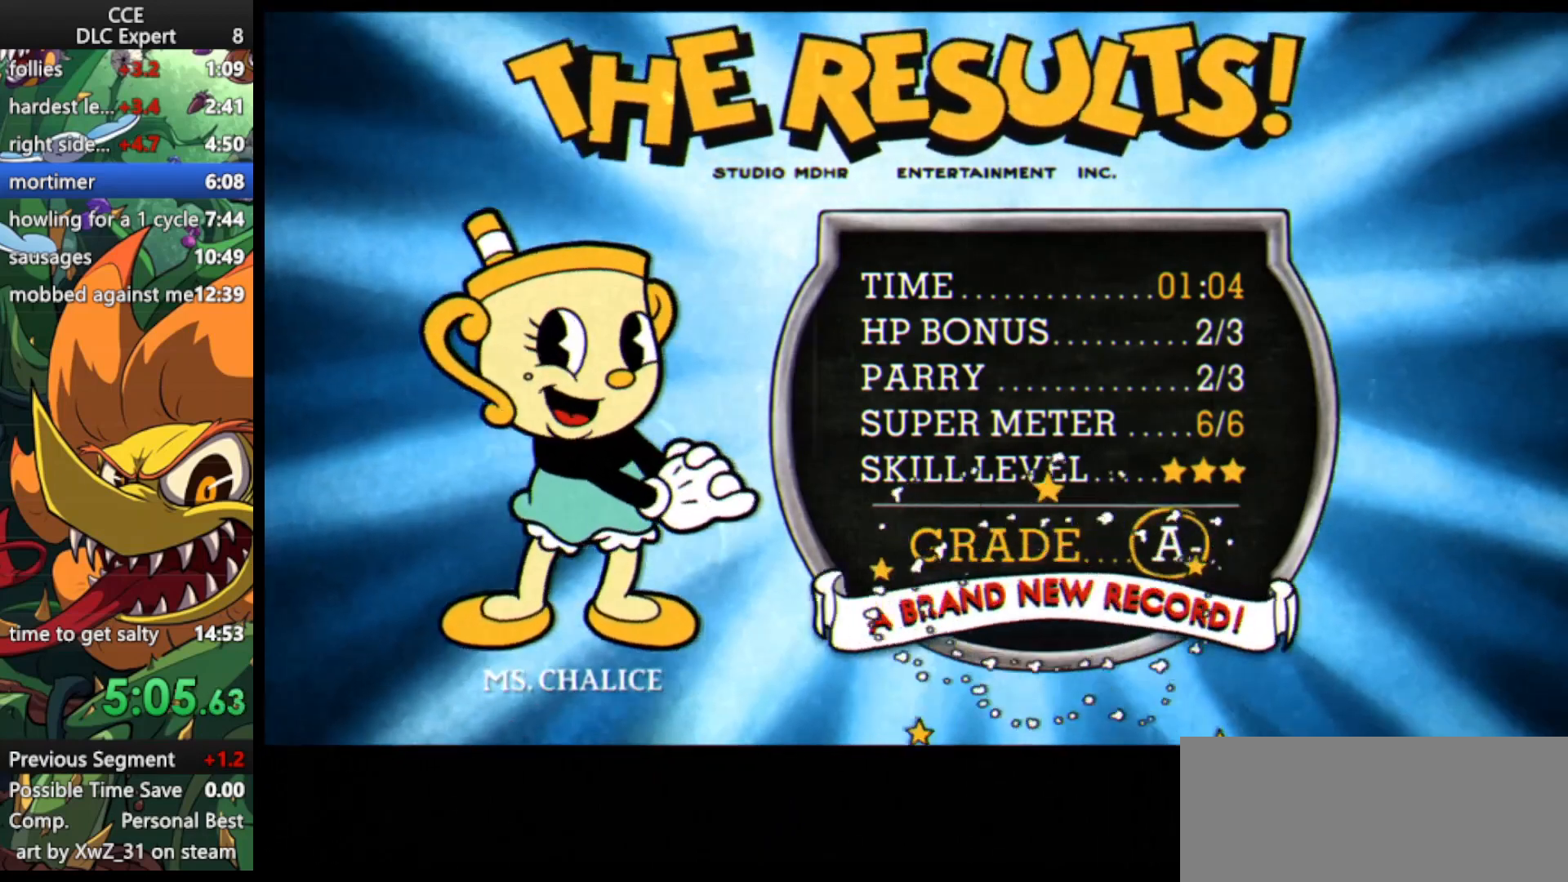
{"keys": [], "events": [[67, "jump", "up"], [100, "jump", "down"], [200, "jump", "up"], [267, "jump", "down"], [333, "jump", "up"], [400, "jump", "down"], [500, "jump", "up"]]}
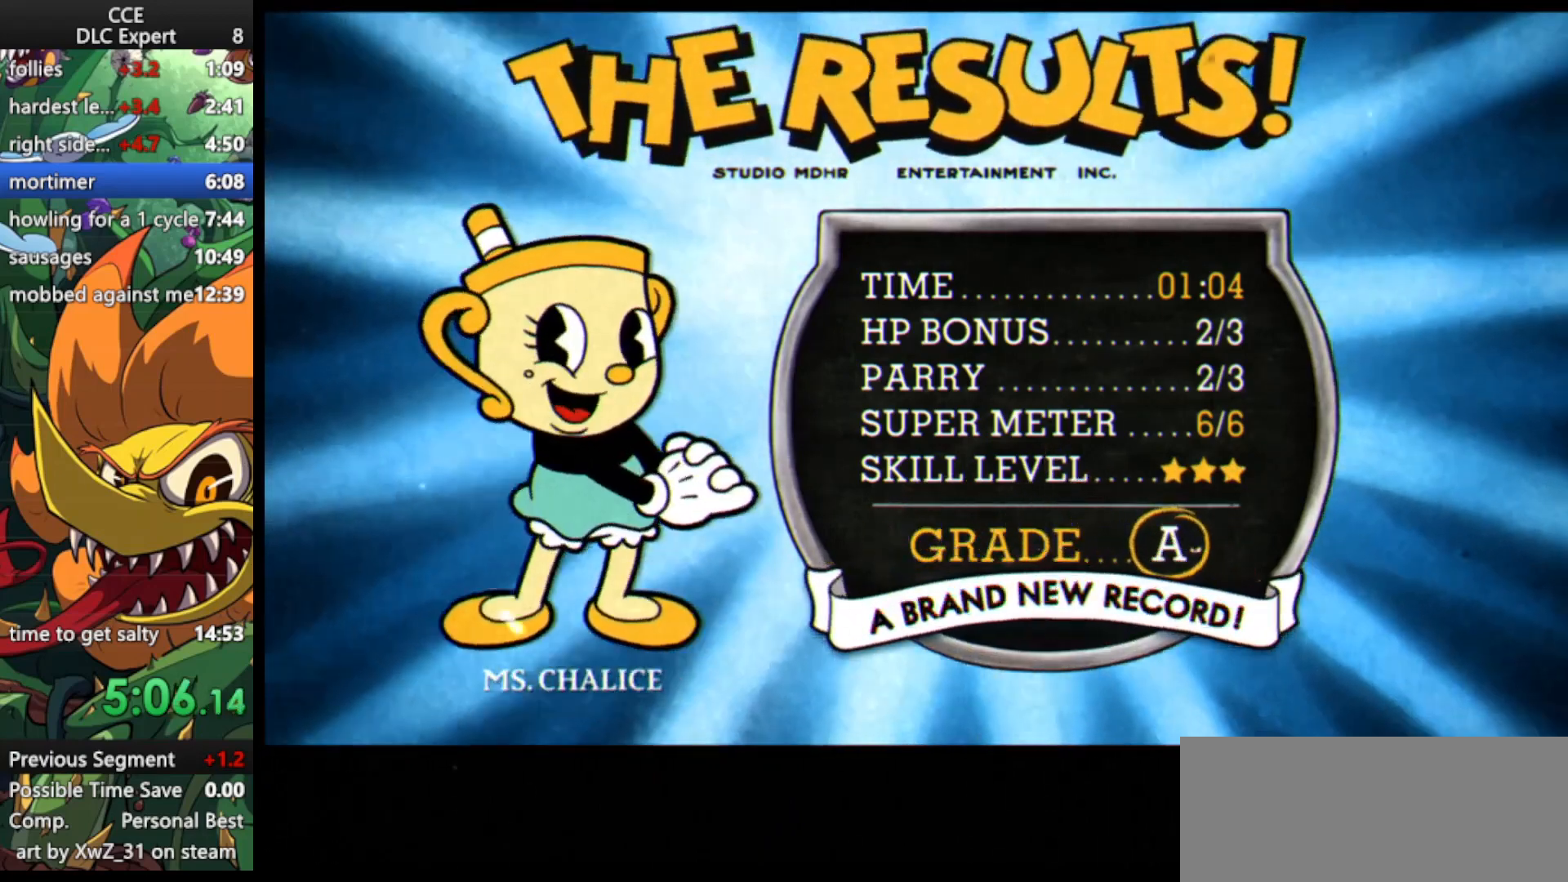
{"keys": ["jump"], "events": [[33, "jump", "down"], [133, "jump", "up"], [233, "jump", "down"], [267, "jump", "up"], [300, "jump", "down"], [400, "jump", "up"], [500, "jump", "down"]]}
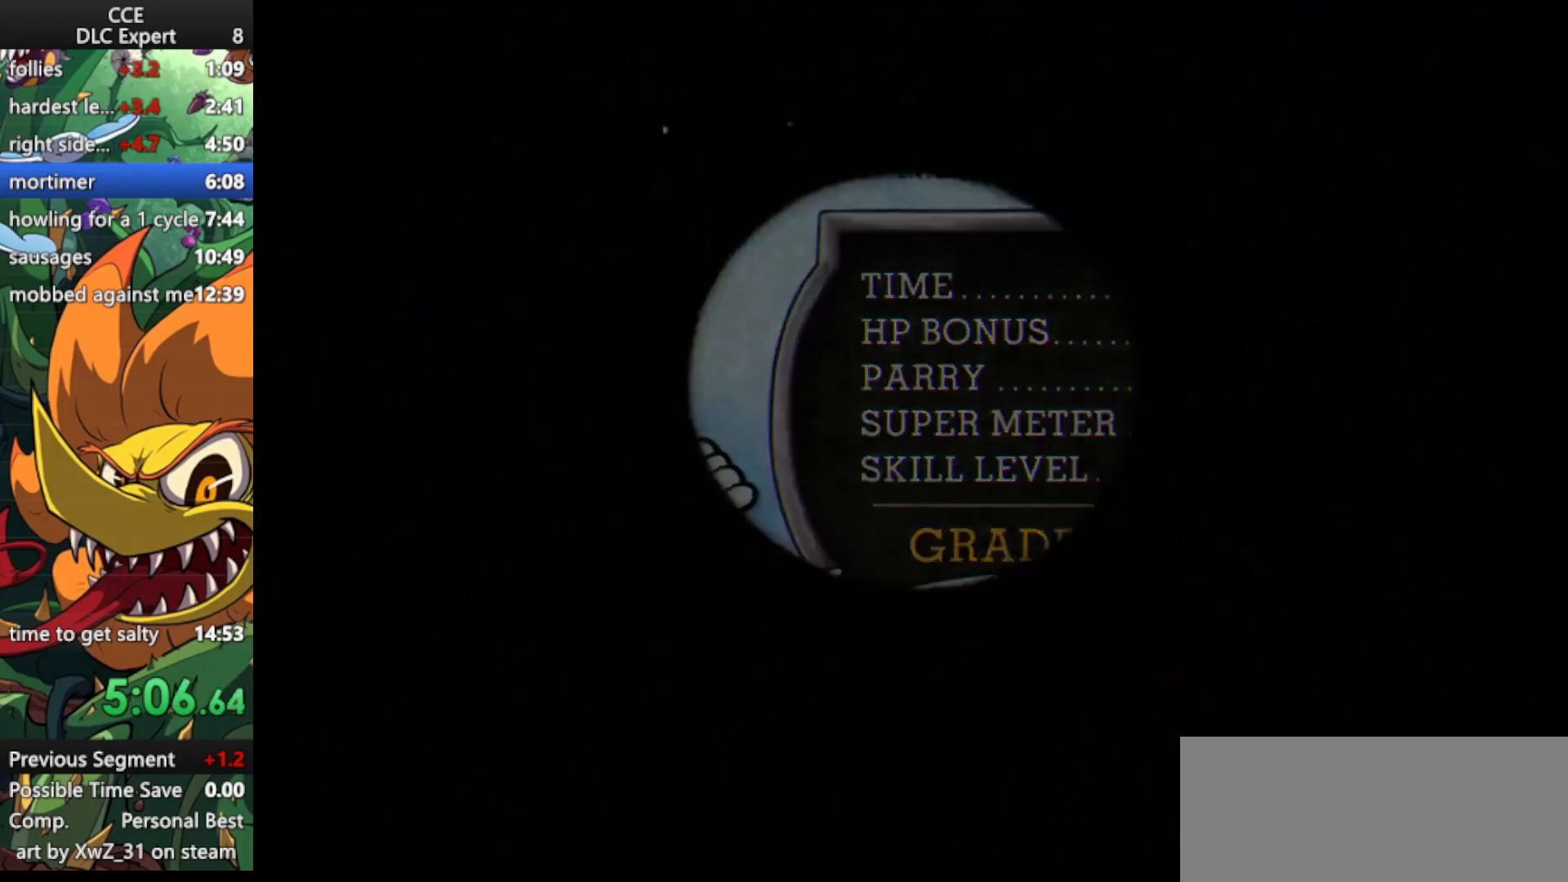
{"keys": [], "events": [[67, "jump", "up"]]}